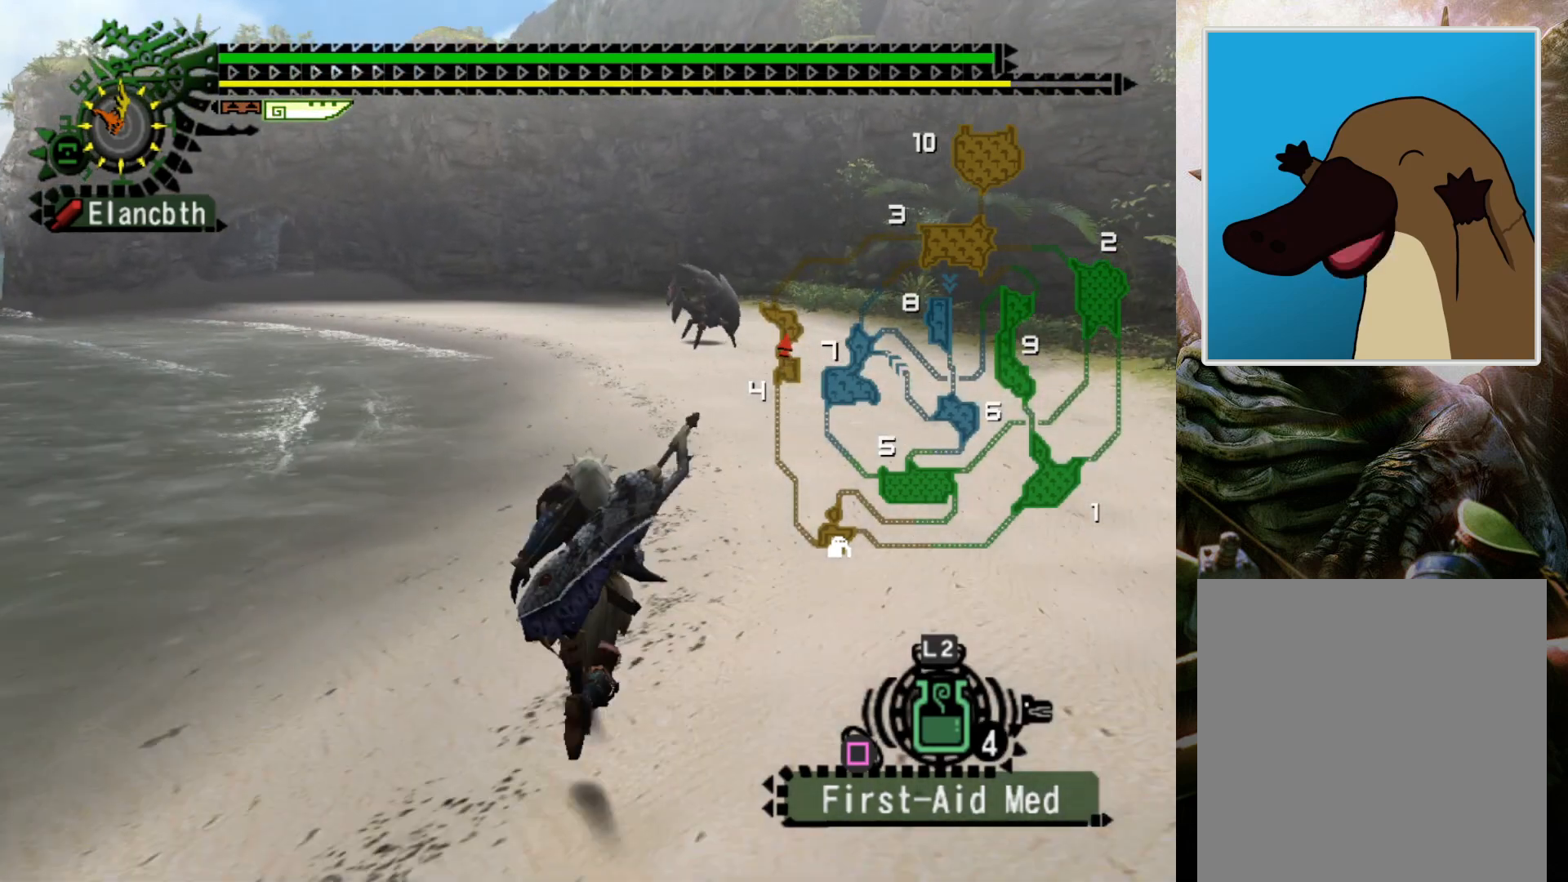
Gameplay with a controller (PlayStation layout); each line is a JSON object with the inputs held at the frame after it. "events" lists button and stick changes between this image and that frame as [ms after this image, input, new state], when the widget could be followed in between. Not read: L3 R3.
{"buttons": [], "left_stick": "up", "right_stick": "center", "events": [[100, "DPAD_LEFT", "down"], [167, "DPAD_LEFT", "up"]]}
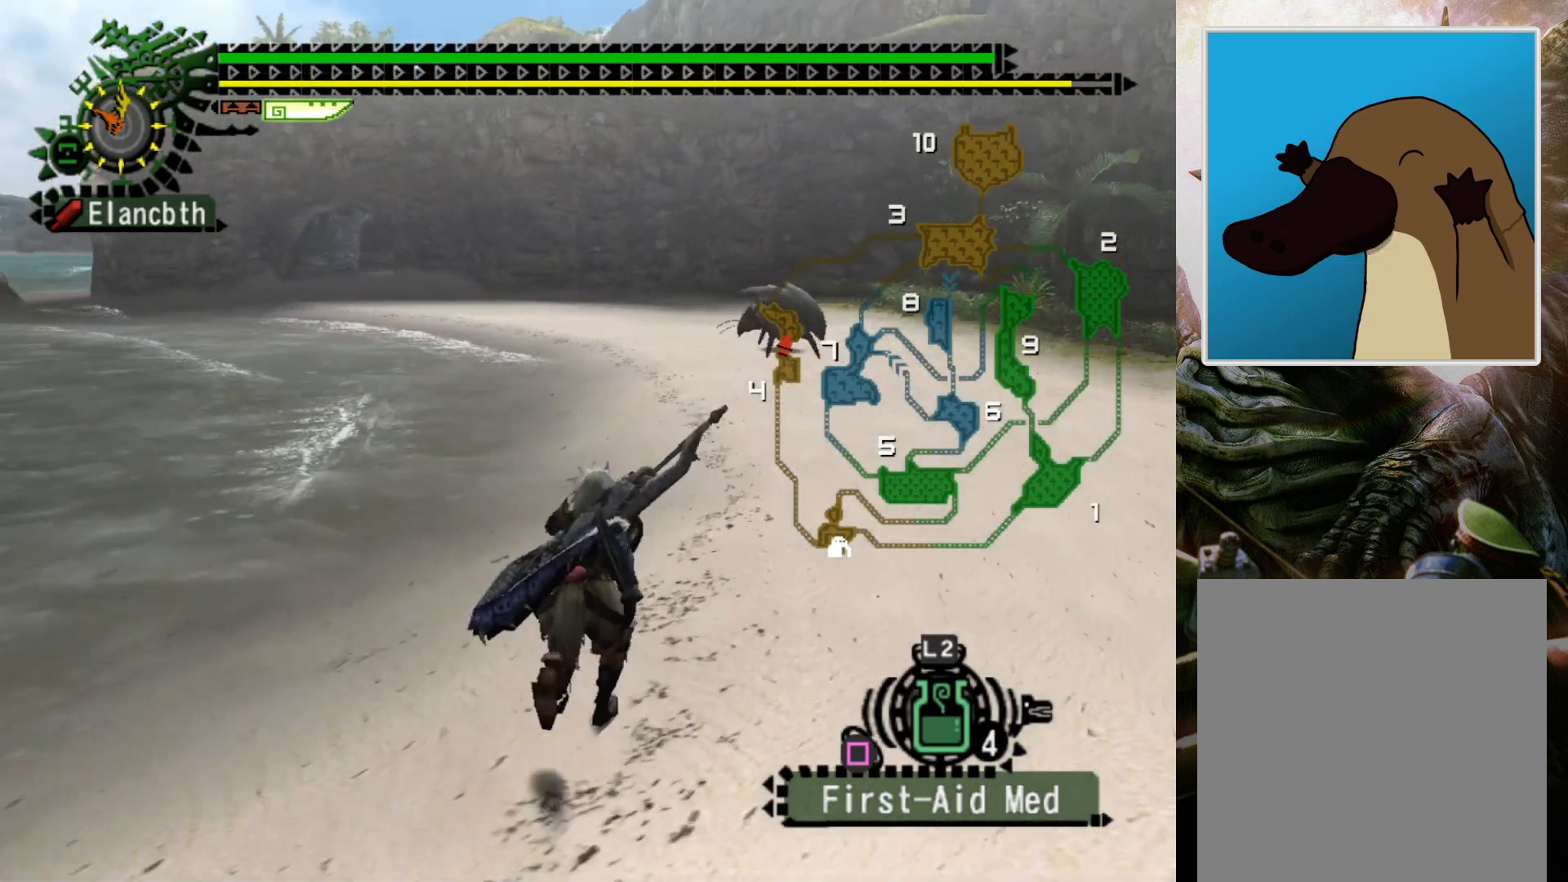
{"buttons": ["R2"], "left_stick": "up", "right_stick": "center", "events": [[133, "R2", "down"]]}
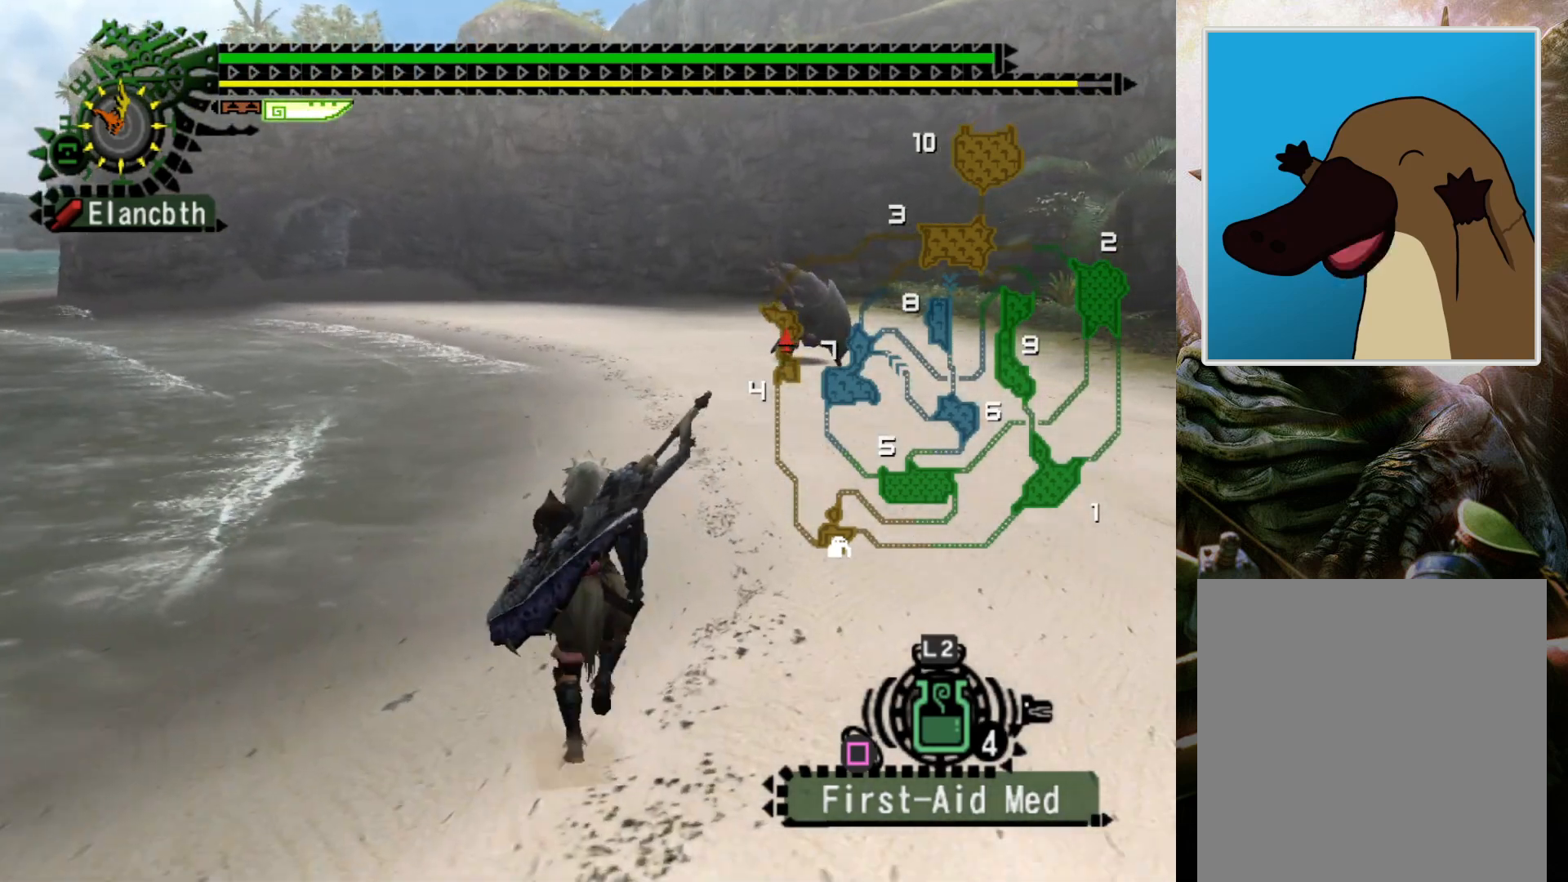
{"buttons": ["R2"], "left_stick": "up", "right_stick": "center", "events": []}
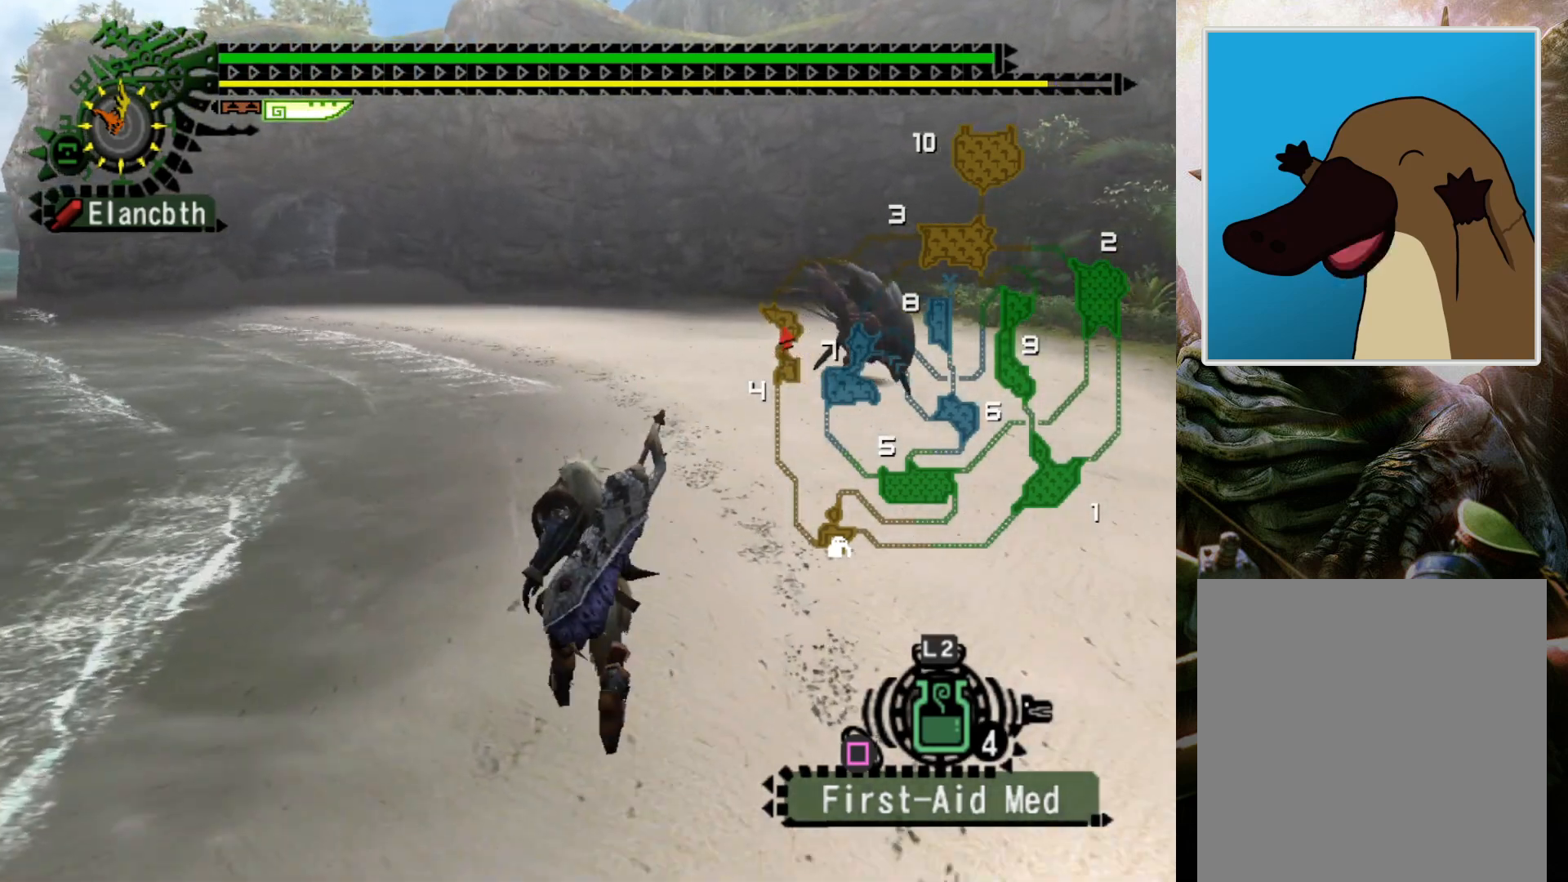
{"buttons": ["R2"], "left_stick": "up", "right_stick": "center", "events": [[267, "DPAD_LEFT", "down"], [400, "DPAD_LEFT", "up"]]}
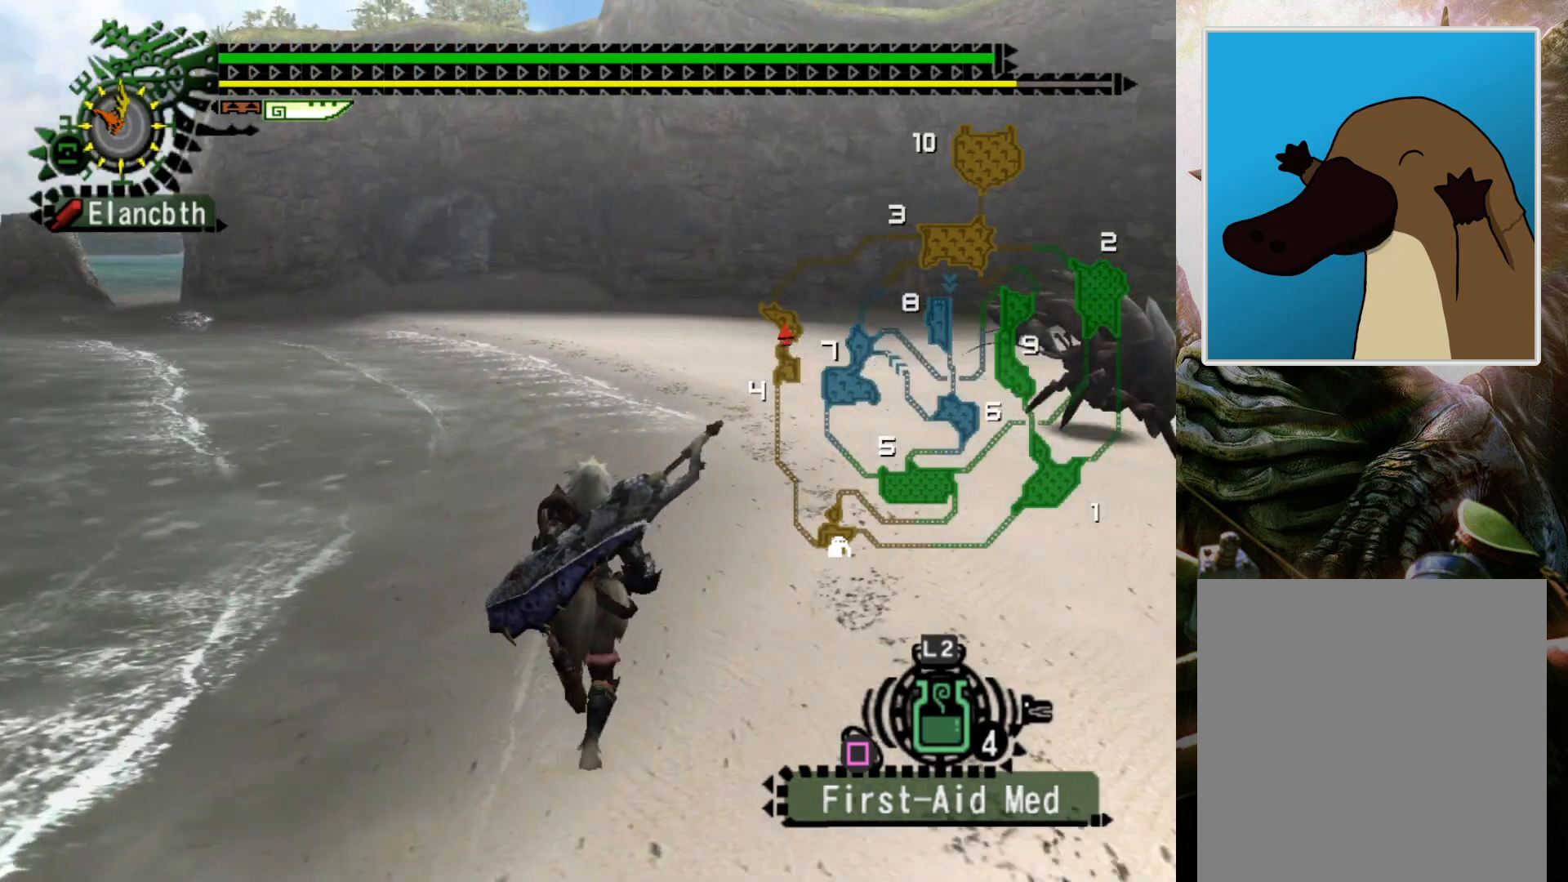
{"buttons": ["R2"], "left_stick": "up", "right_stick": "center", "events": []}
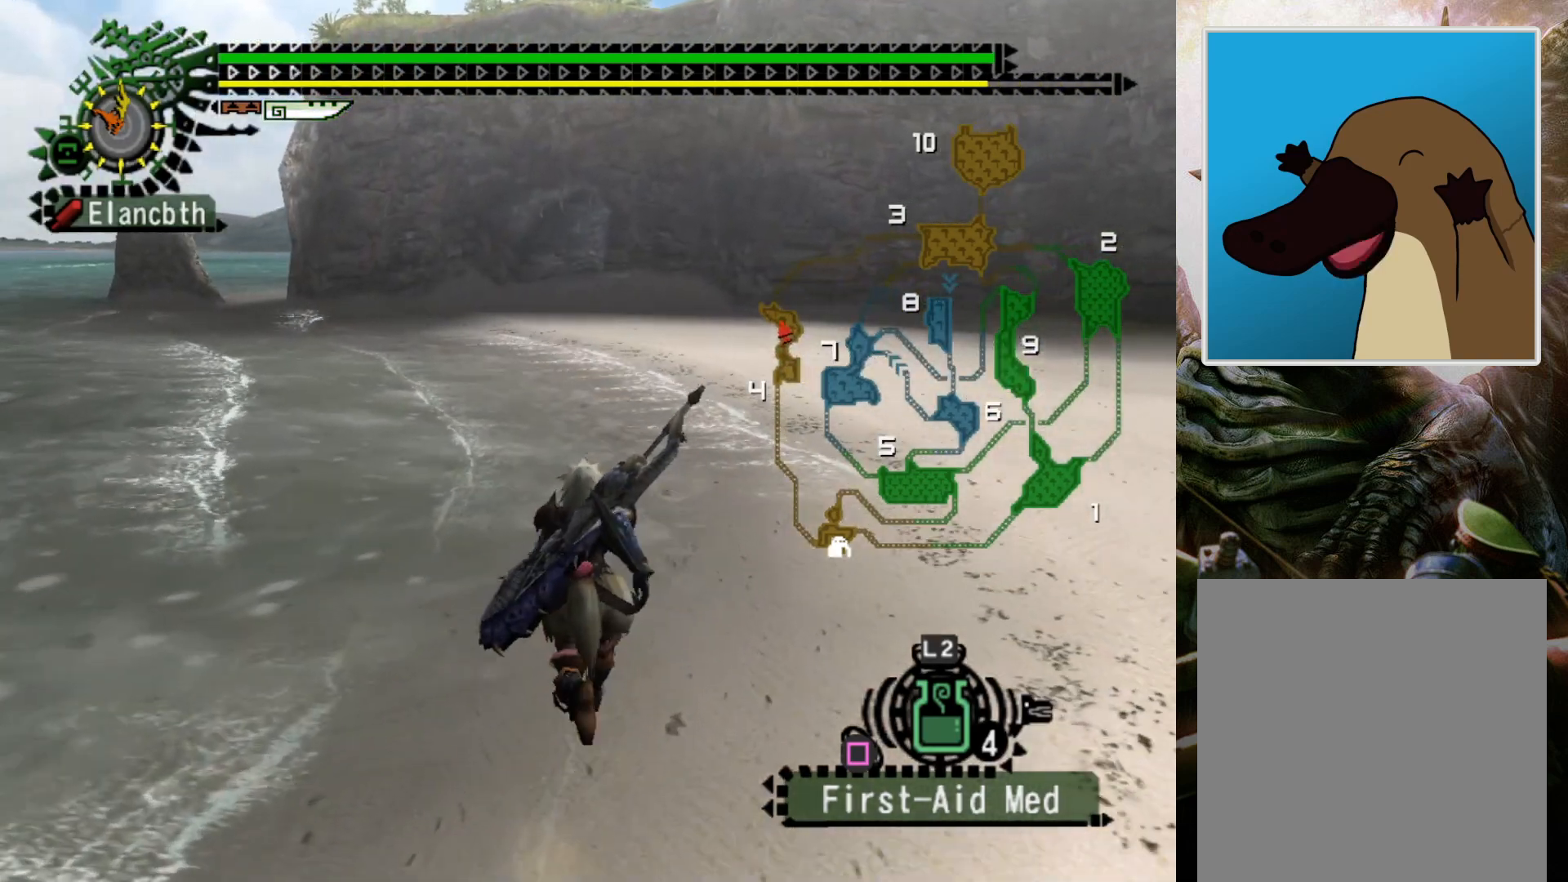
{"buttons": [], "left_stick": "up", "right_stick": "center", "events": [[433, "R2", "up"]]}
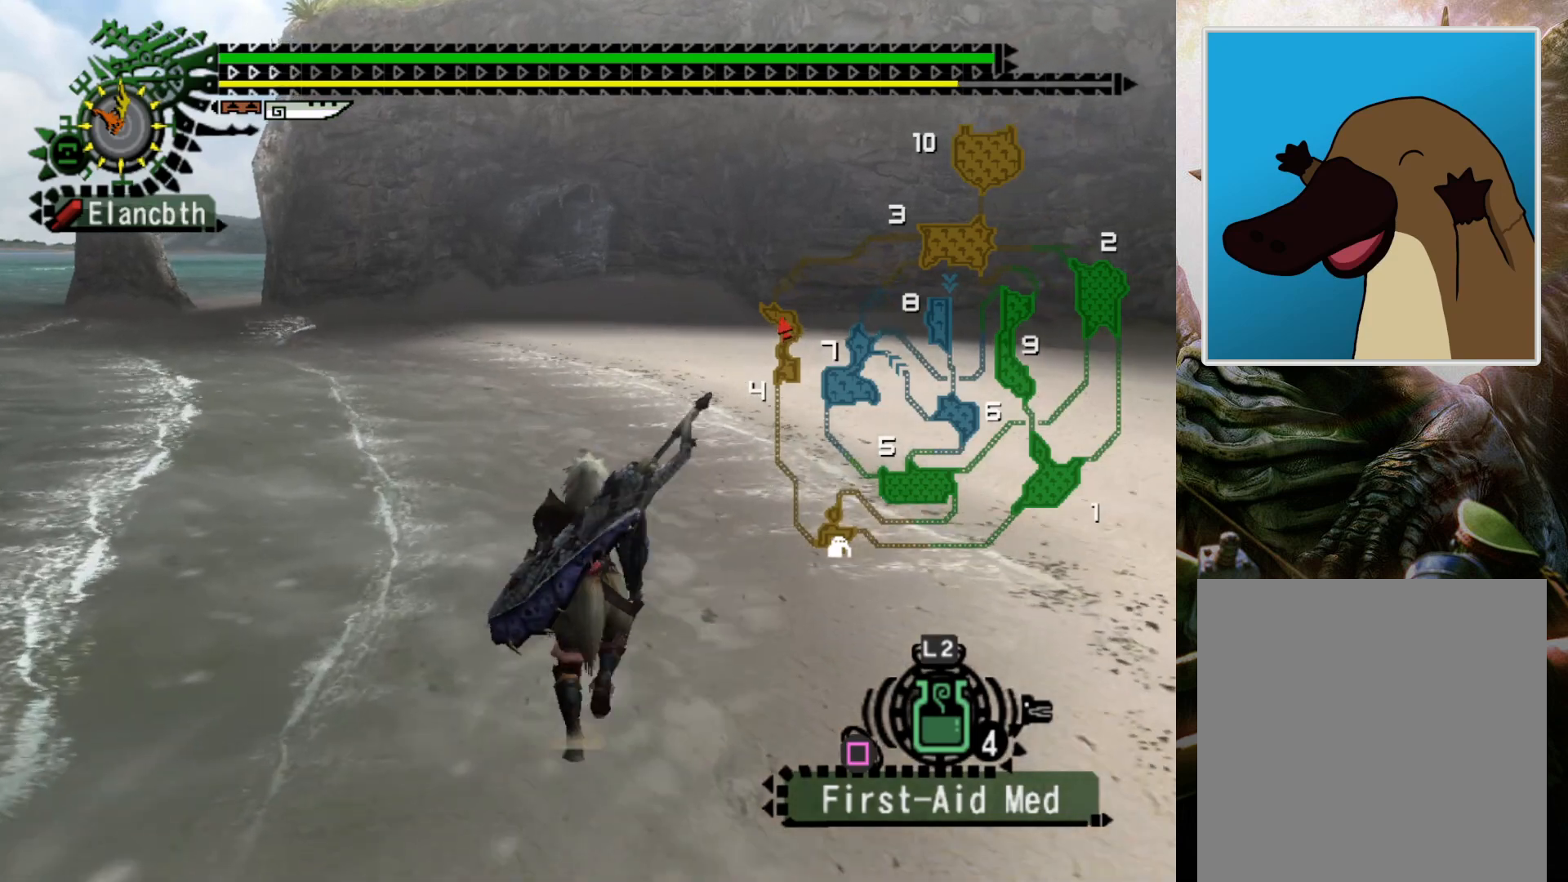
{"buttons": [], "left_stick": "up", "right_stick": "center", "events": []}
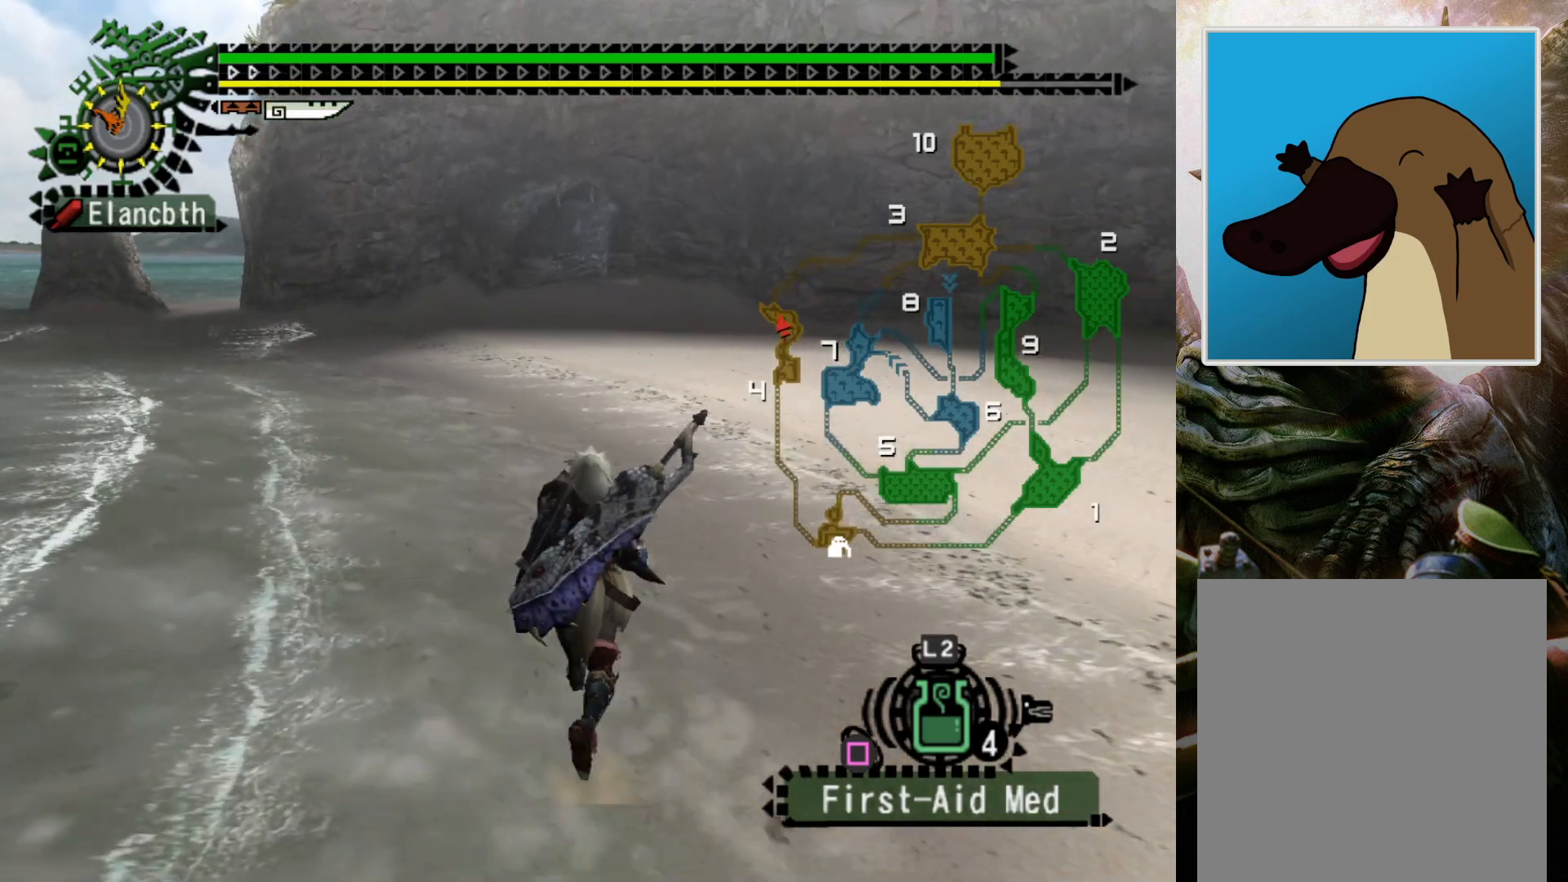
{"buttons": [], "left_stick": "up", "right_stick": "center", "events": []}
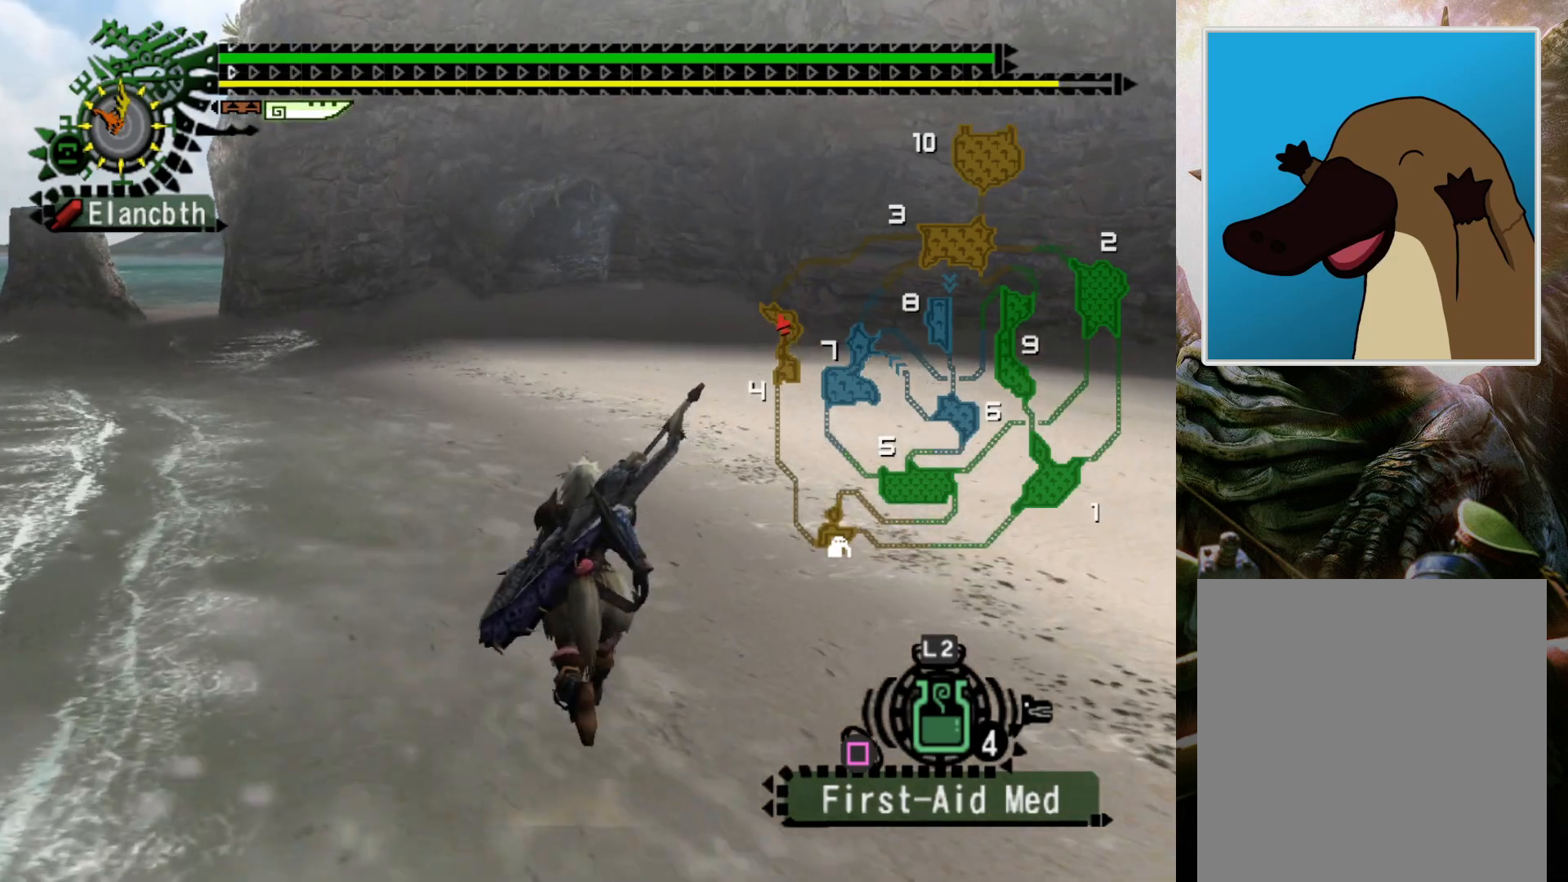
{"buttons": ["R2"], "left_stick": "up", "right_stick": "center", "events": [[200, "R2", "down"]]}
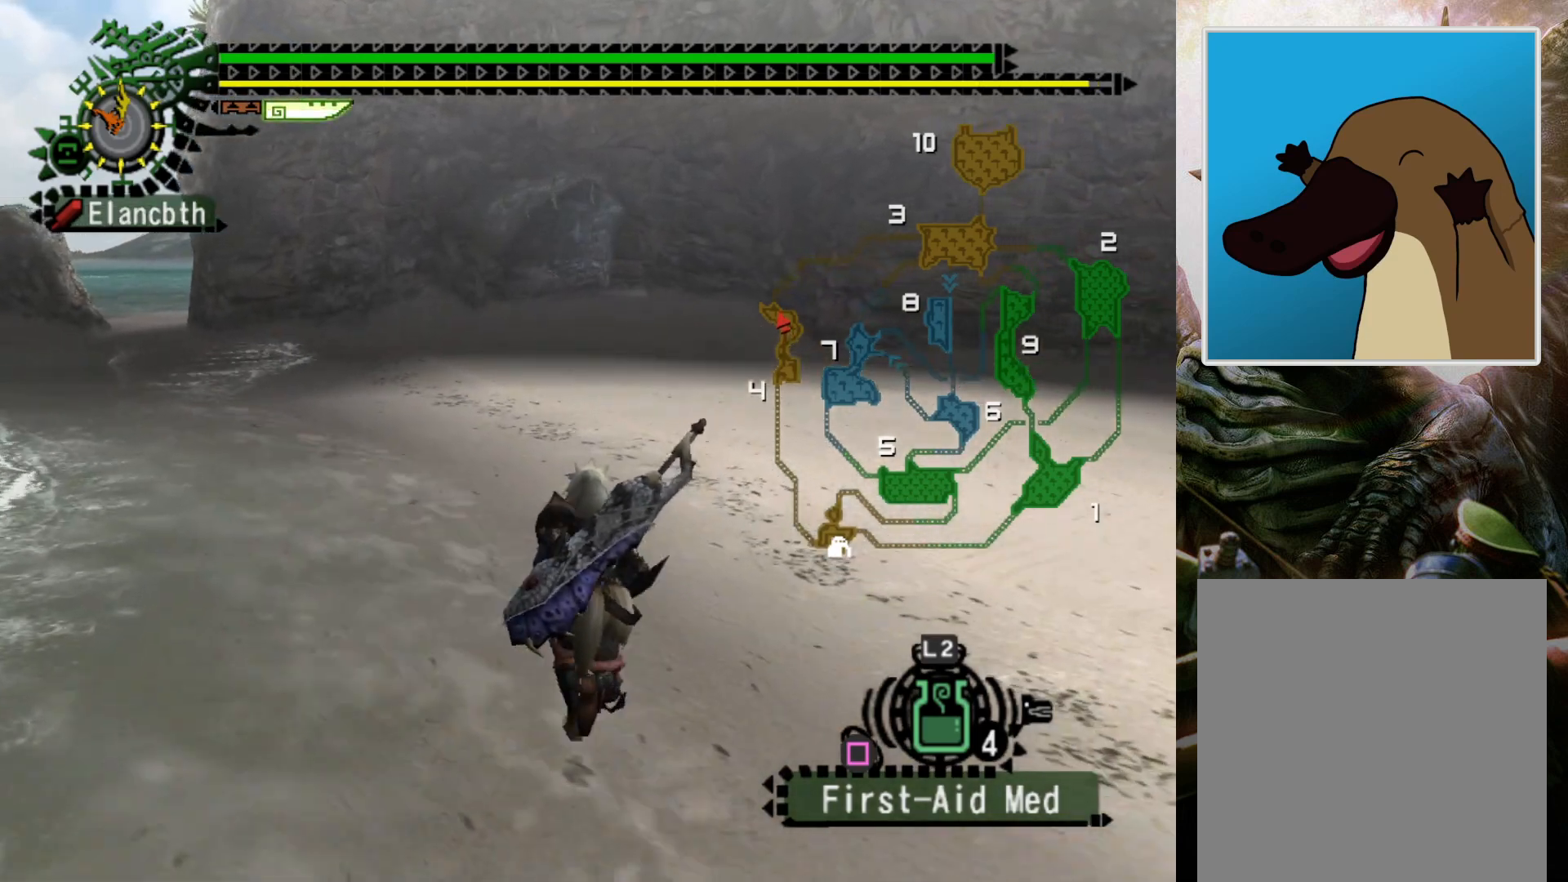
{"buttons": ["R2"], "left_stick": "up", "right_stick": "center", "events": []}
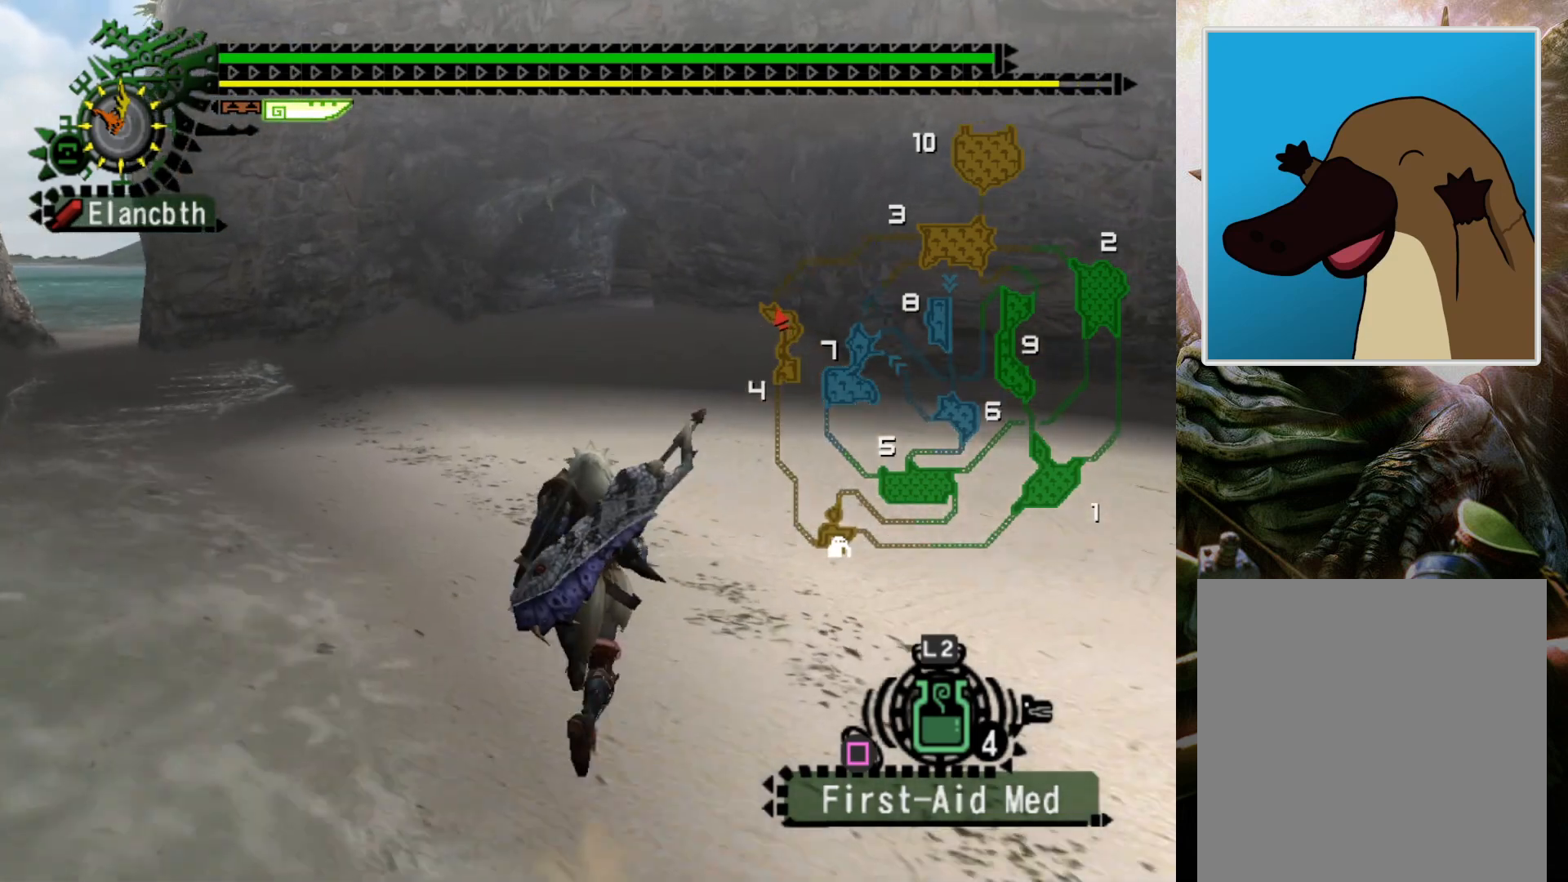
{"buttons": ["R2"], "left_stick": "up", "right_stick": "center", "events": []}
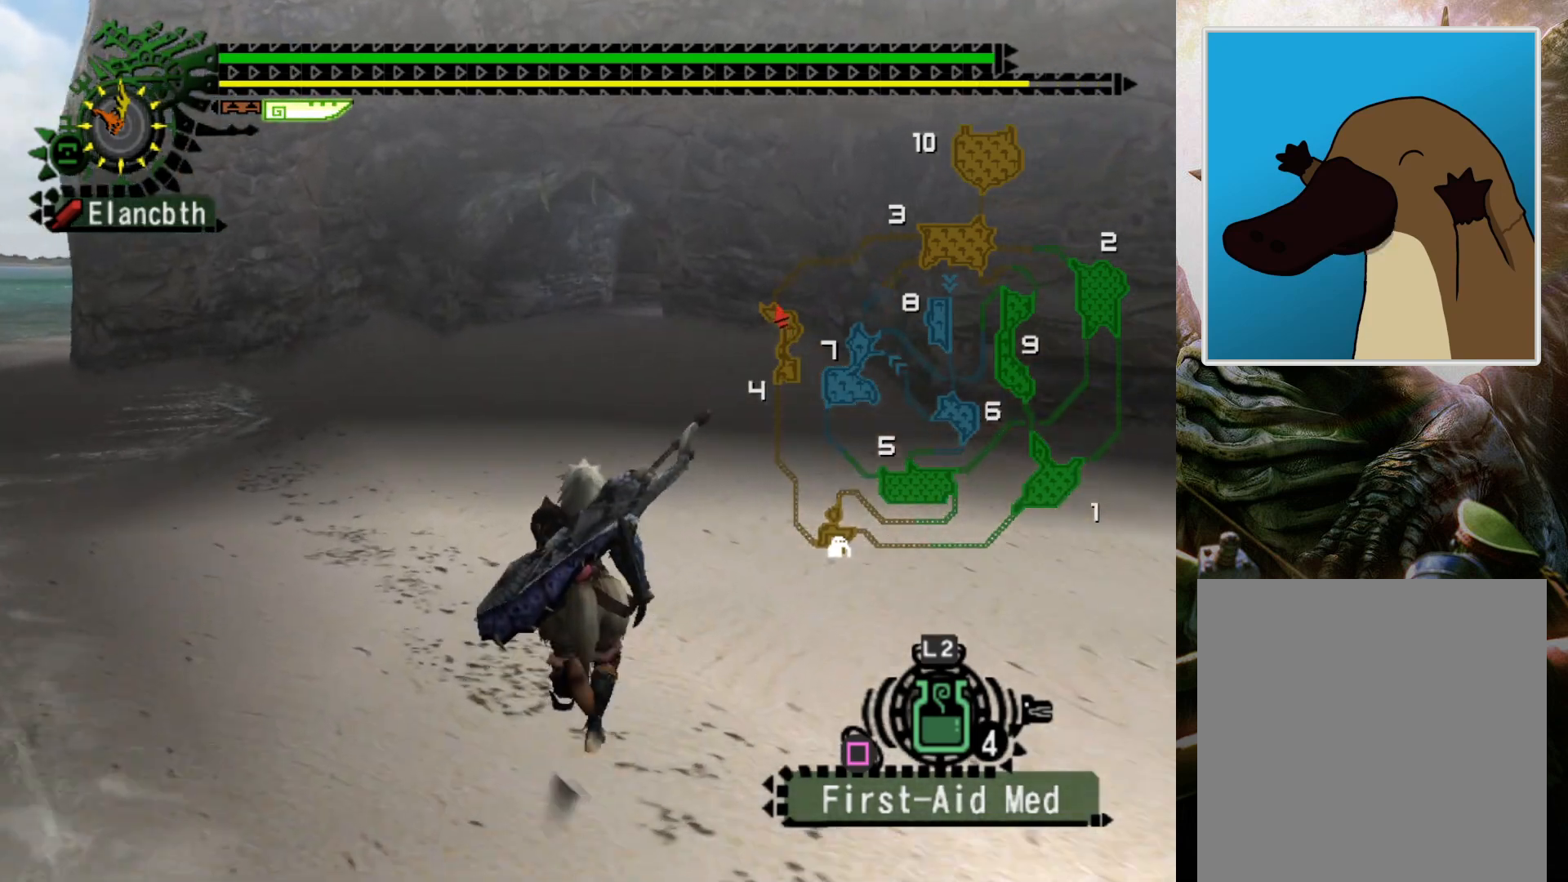
{"buttons": ["R2"], "left_stick": "up", "right_stick": "center", "events": []}
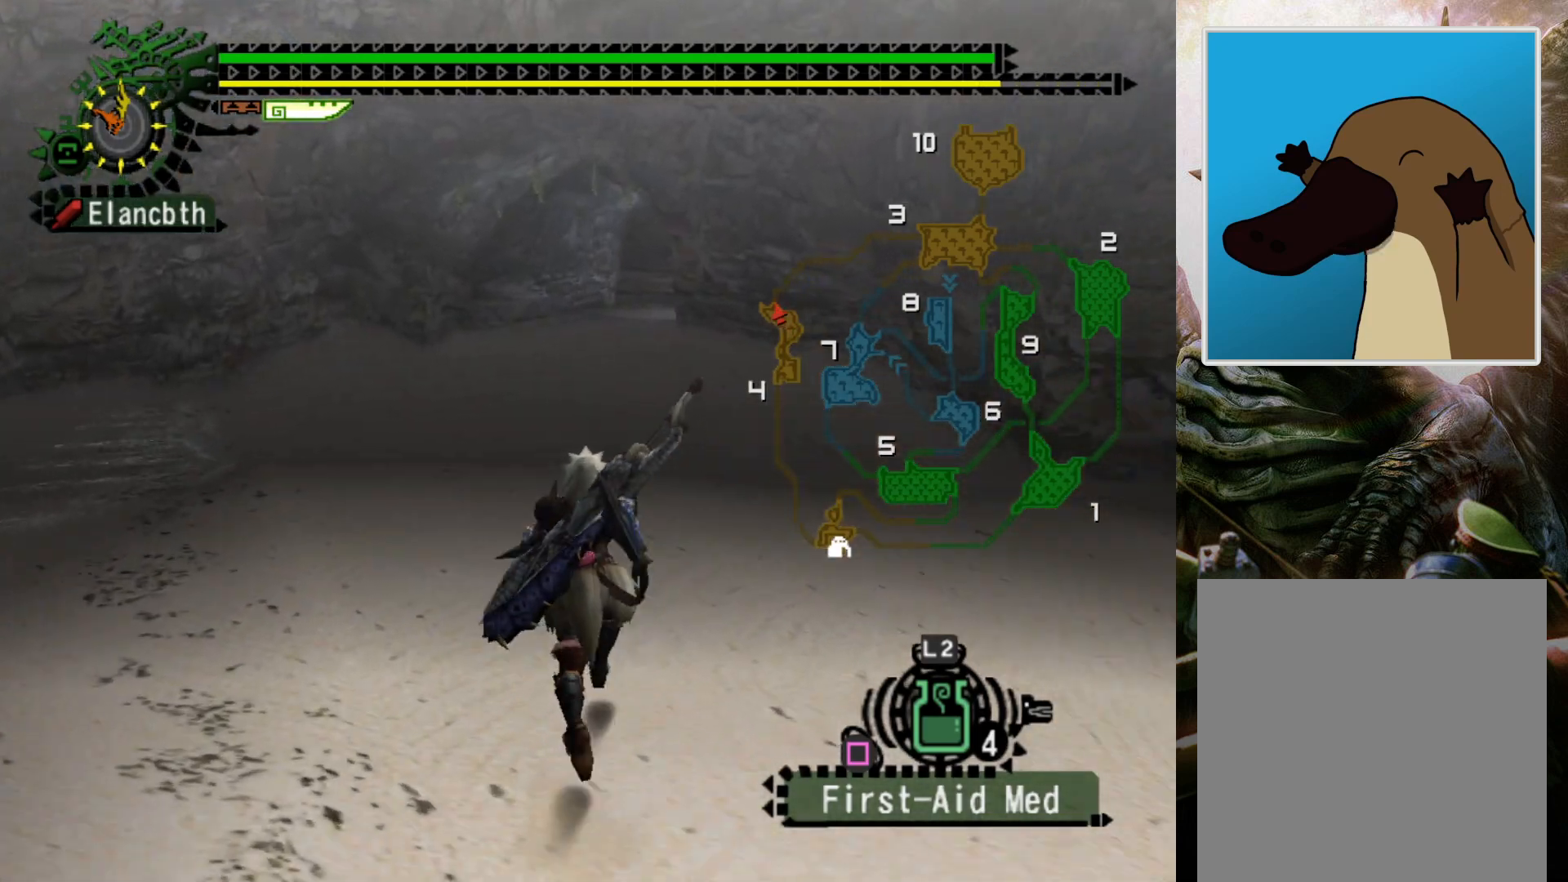
{"buttons": ["R2"], "left_stick": "up", "right_stick": "center", "events": []}
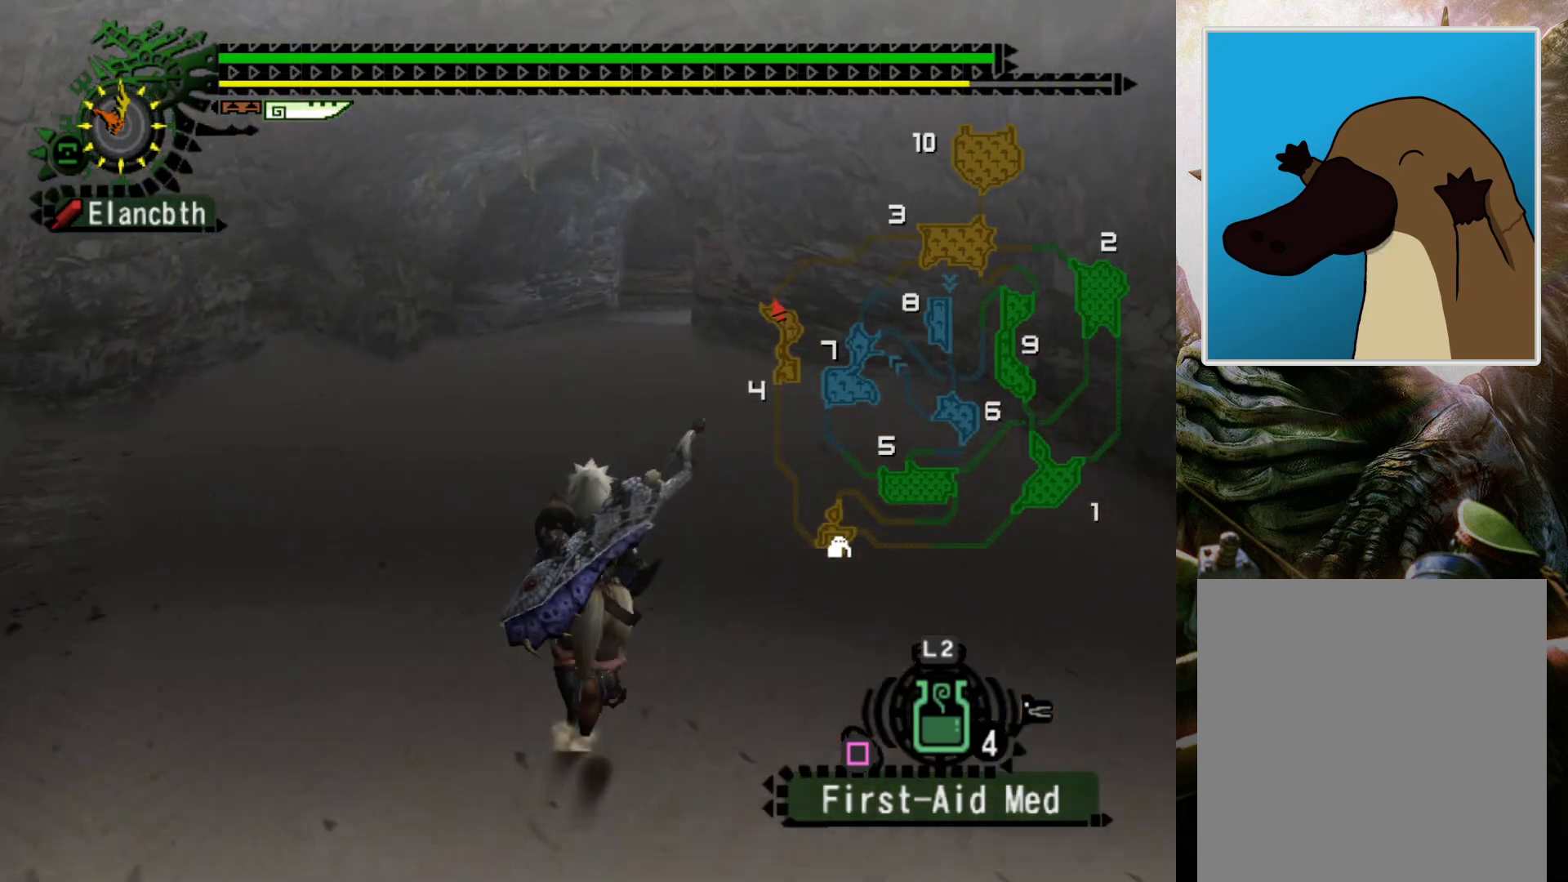
{"buttons": ["R2"], "left_stick": "up", "right_stick": "center", "events": []}
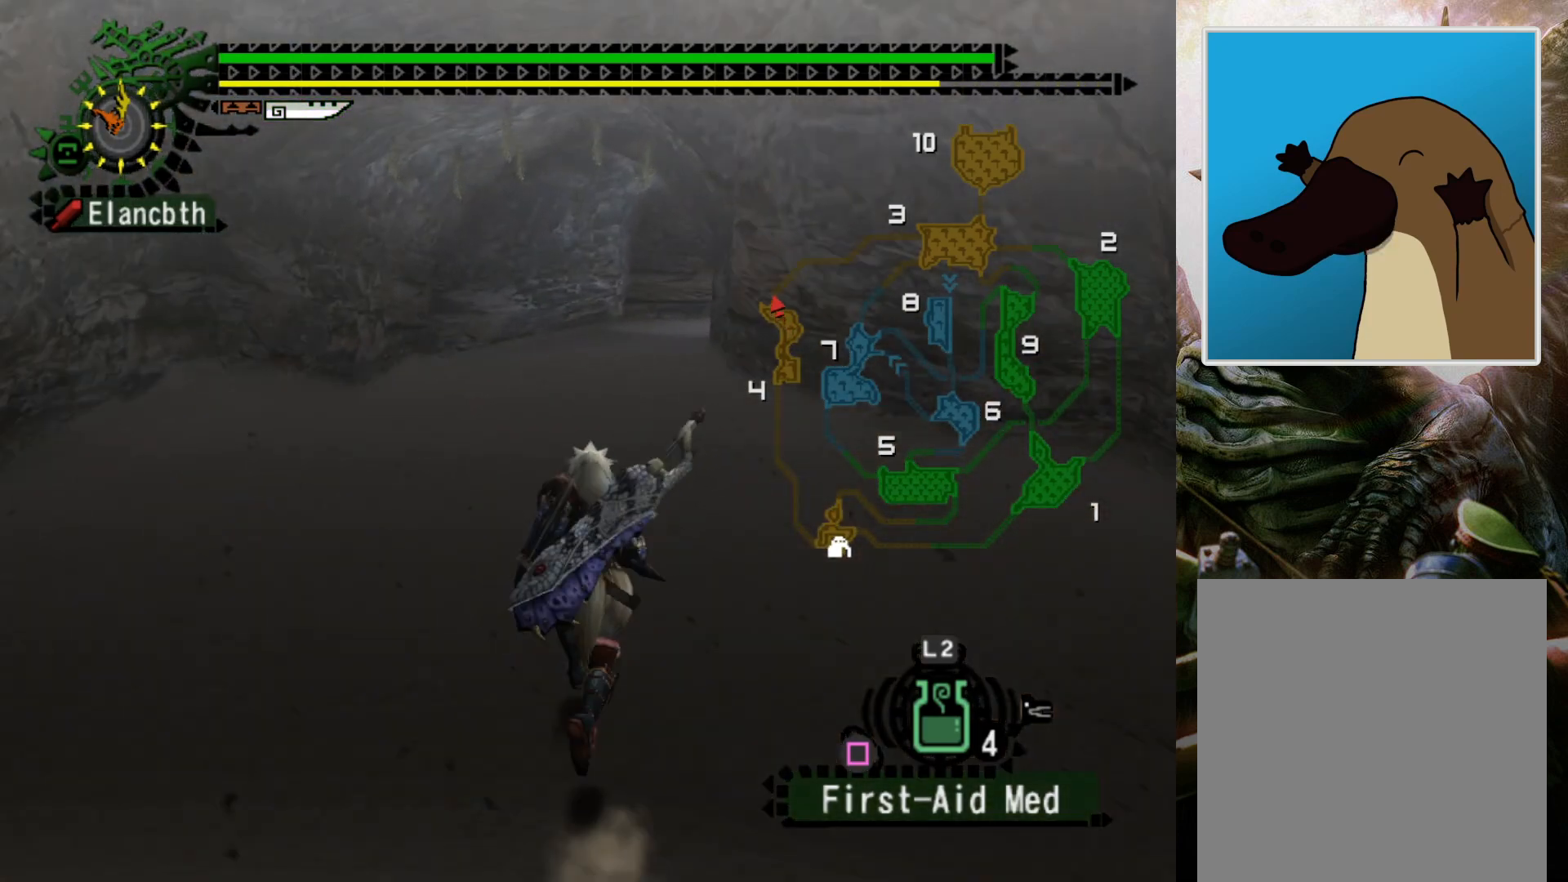
{"buttons": [], "left_stick": "up", "right_stick": "center", "events": [[200, "R2", "up"]]}
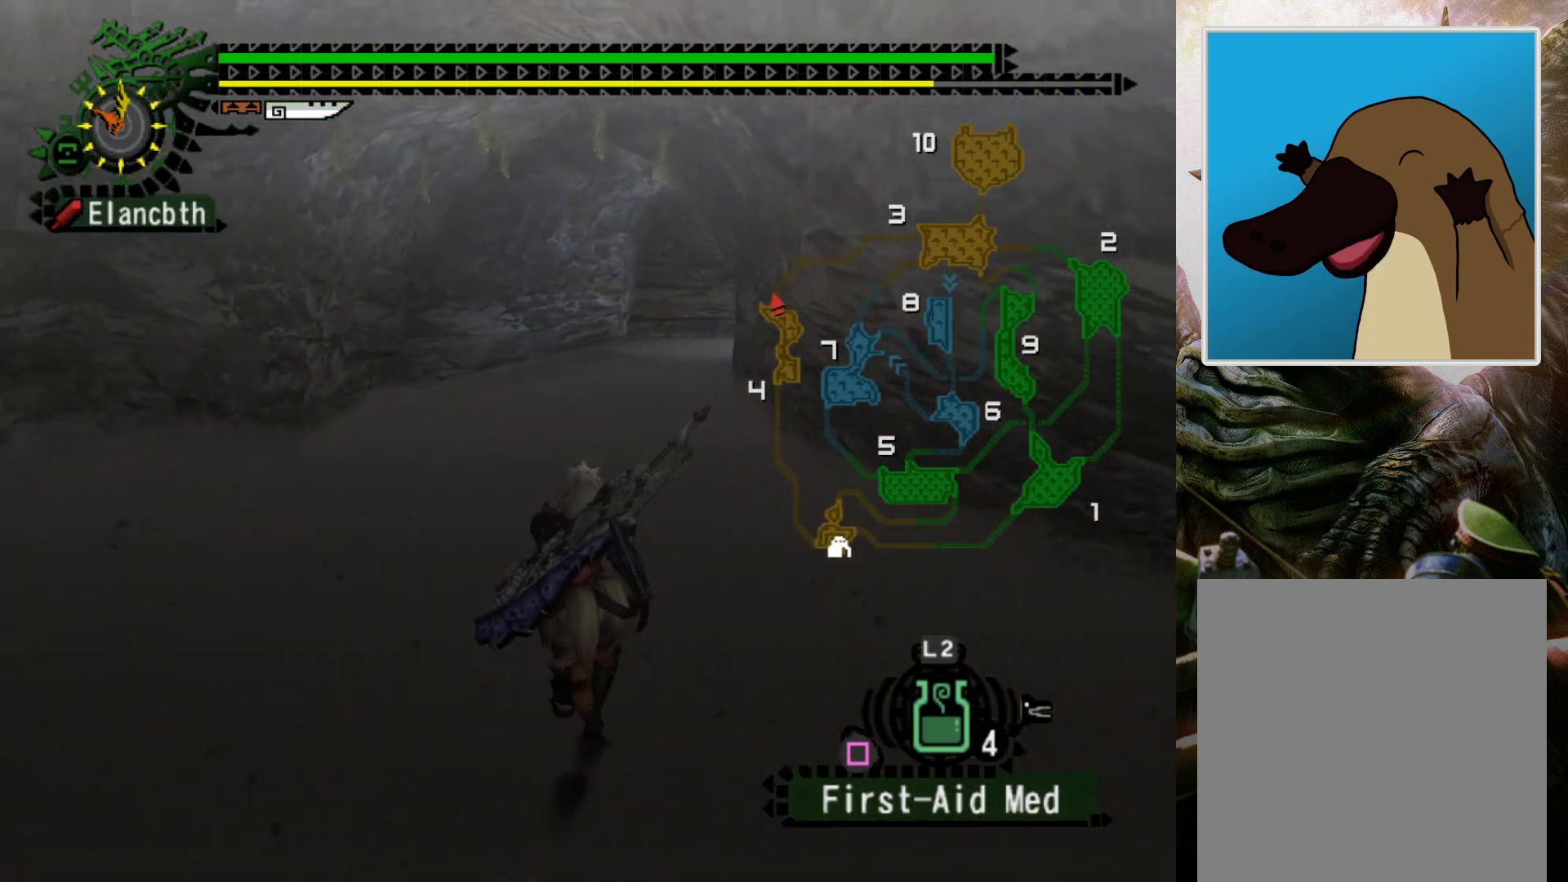
{"buttons": [], "left_stick": "up", "right_stick": "center", "events": [[133, "DPAD_RIGHT", "down"], [200, "DPAD_RIGHT", "up"]]}
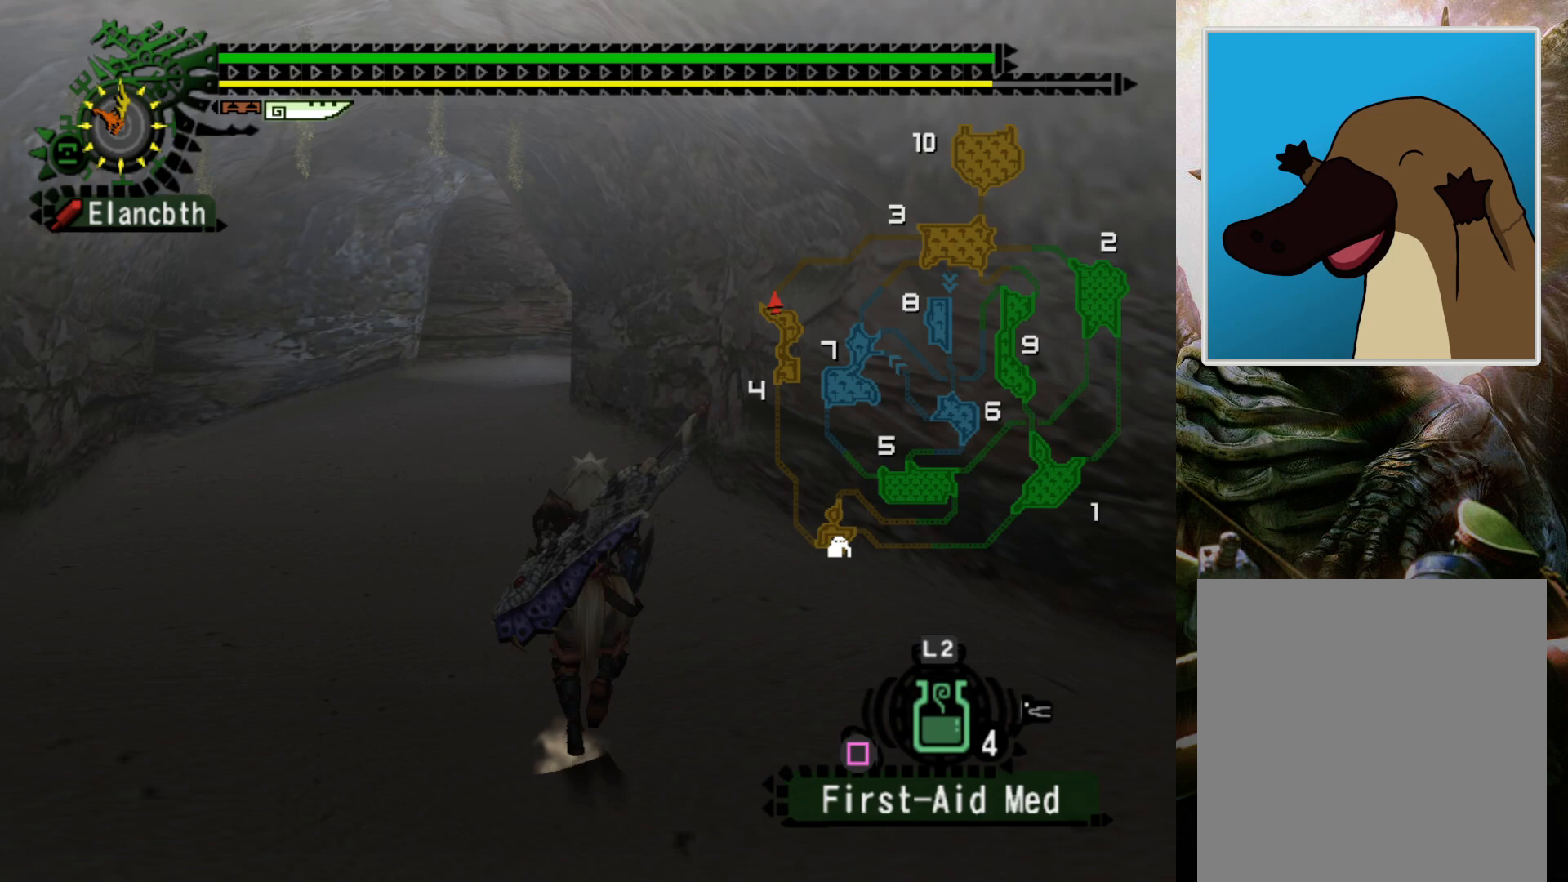
{"buttons": [], "left_stick": "up", "right_stick": "center", "events": []}
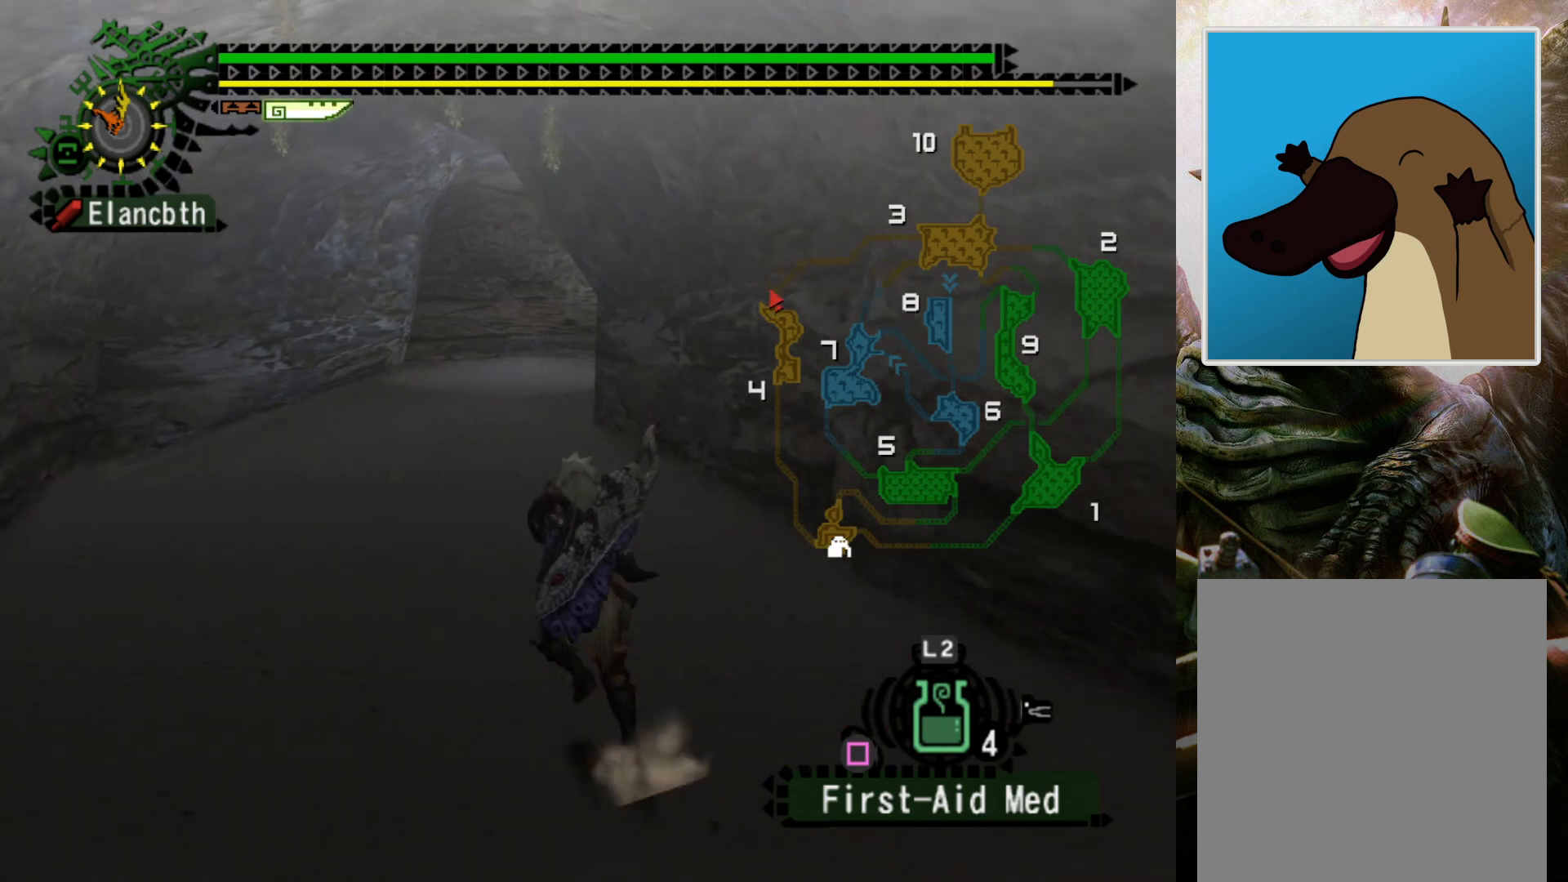
{"buttons": [], "left_stick": "up", "right_stick": "center", "events": []}
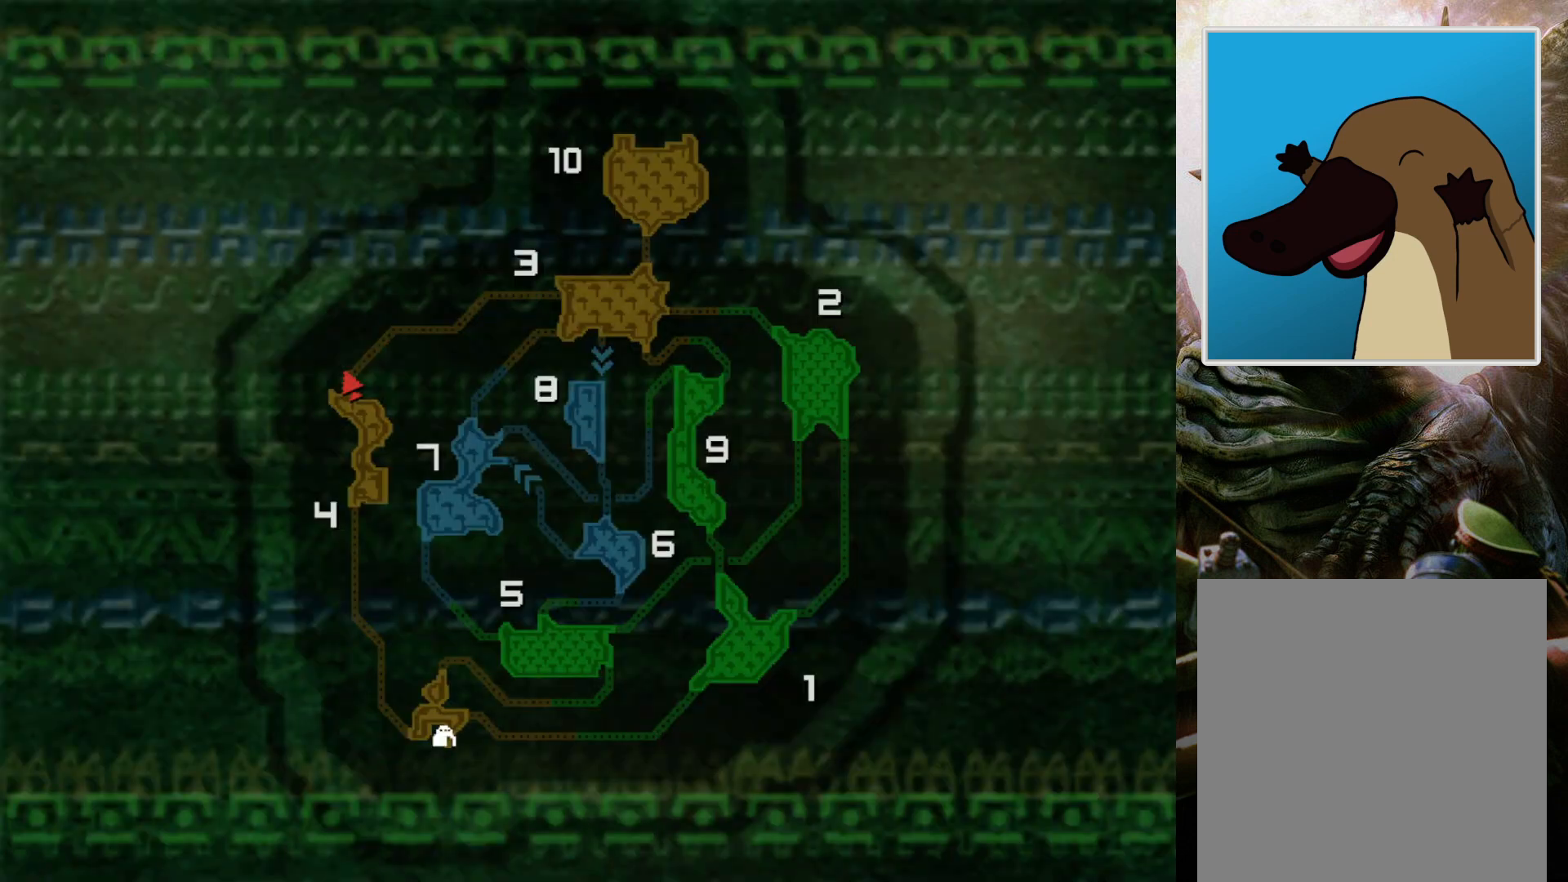
{"buttons": [], "left_stick": "center", "right_stick": "center", "events": [[100, "left_stick", "center"]]}
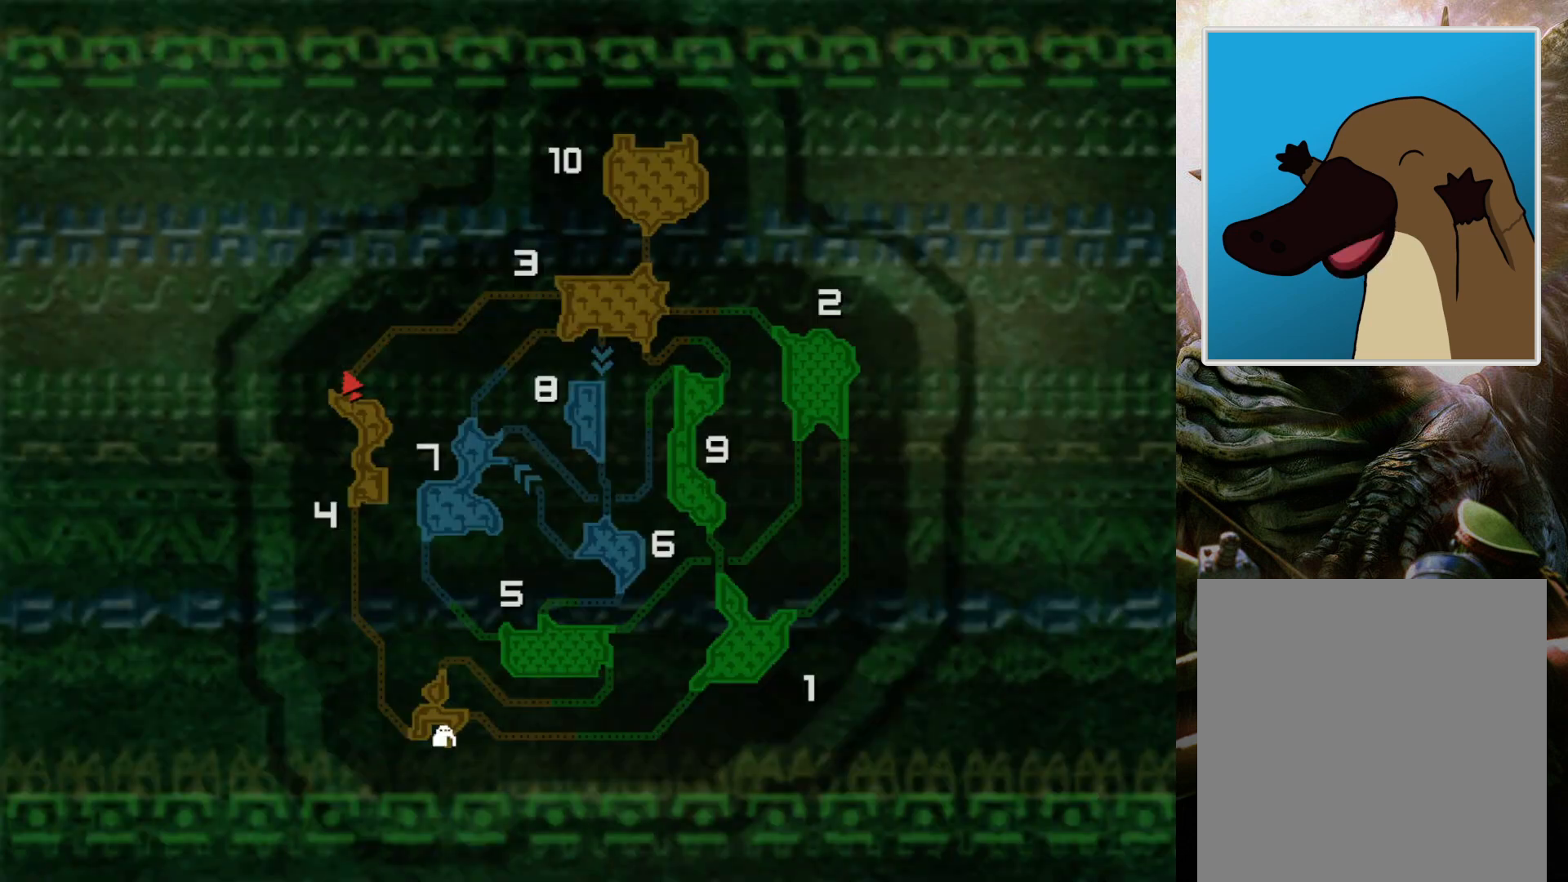
{"buttons": [], "left_stick": "center", "right_stick": "center", "events": []}
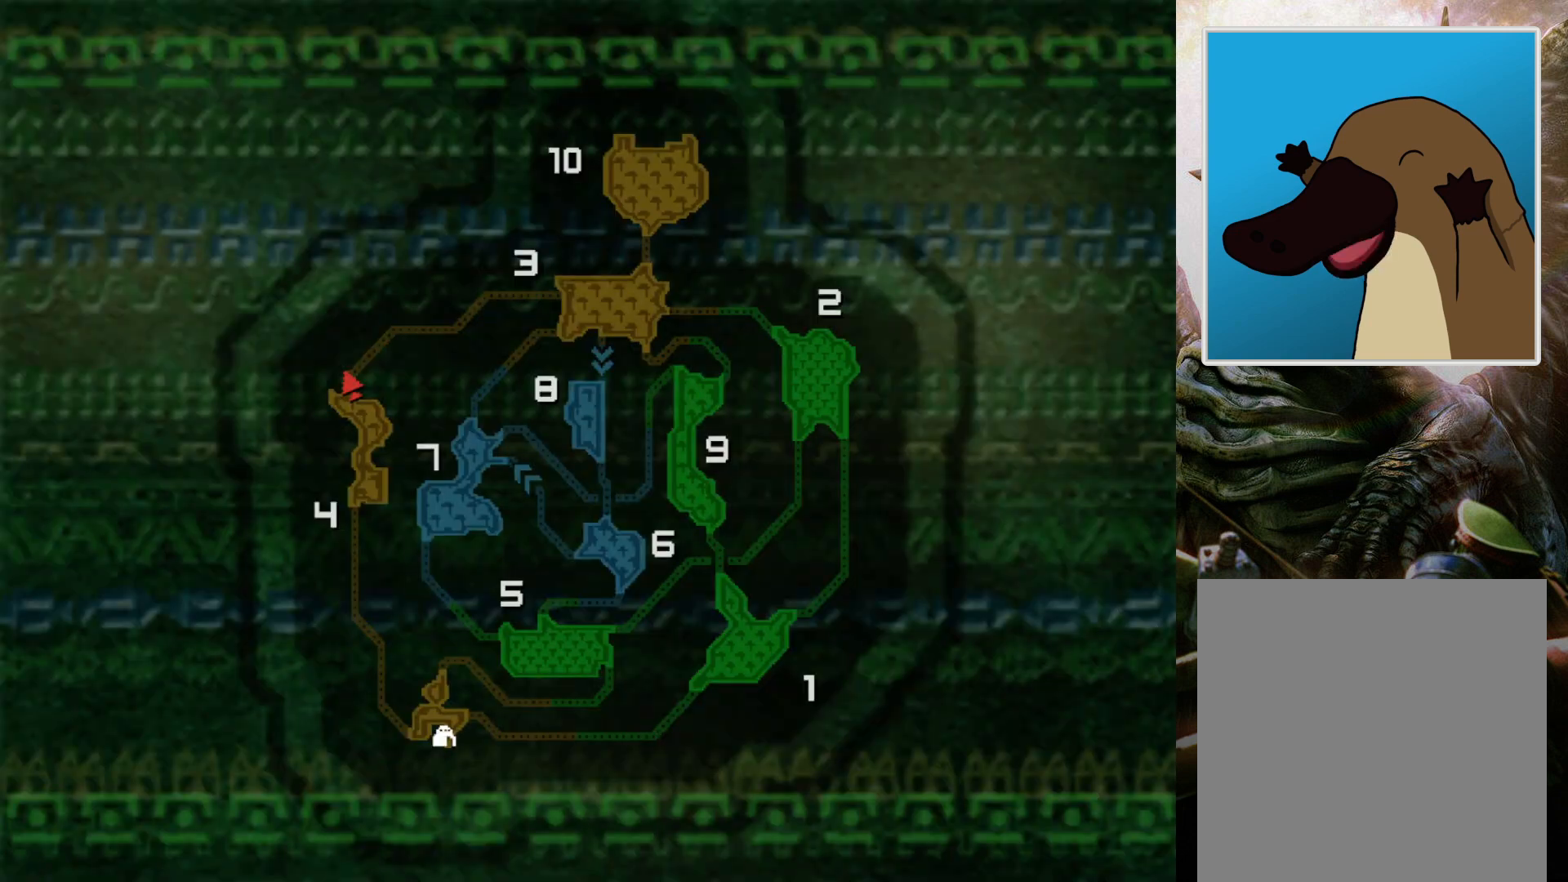
{"buttons": [], "left_stick": "center", "right_stick": "center", "events": []}
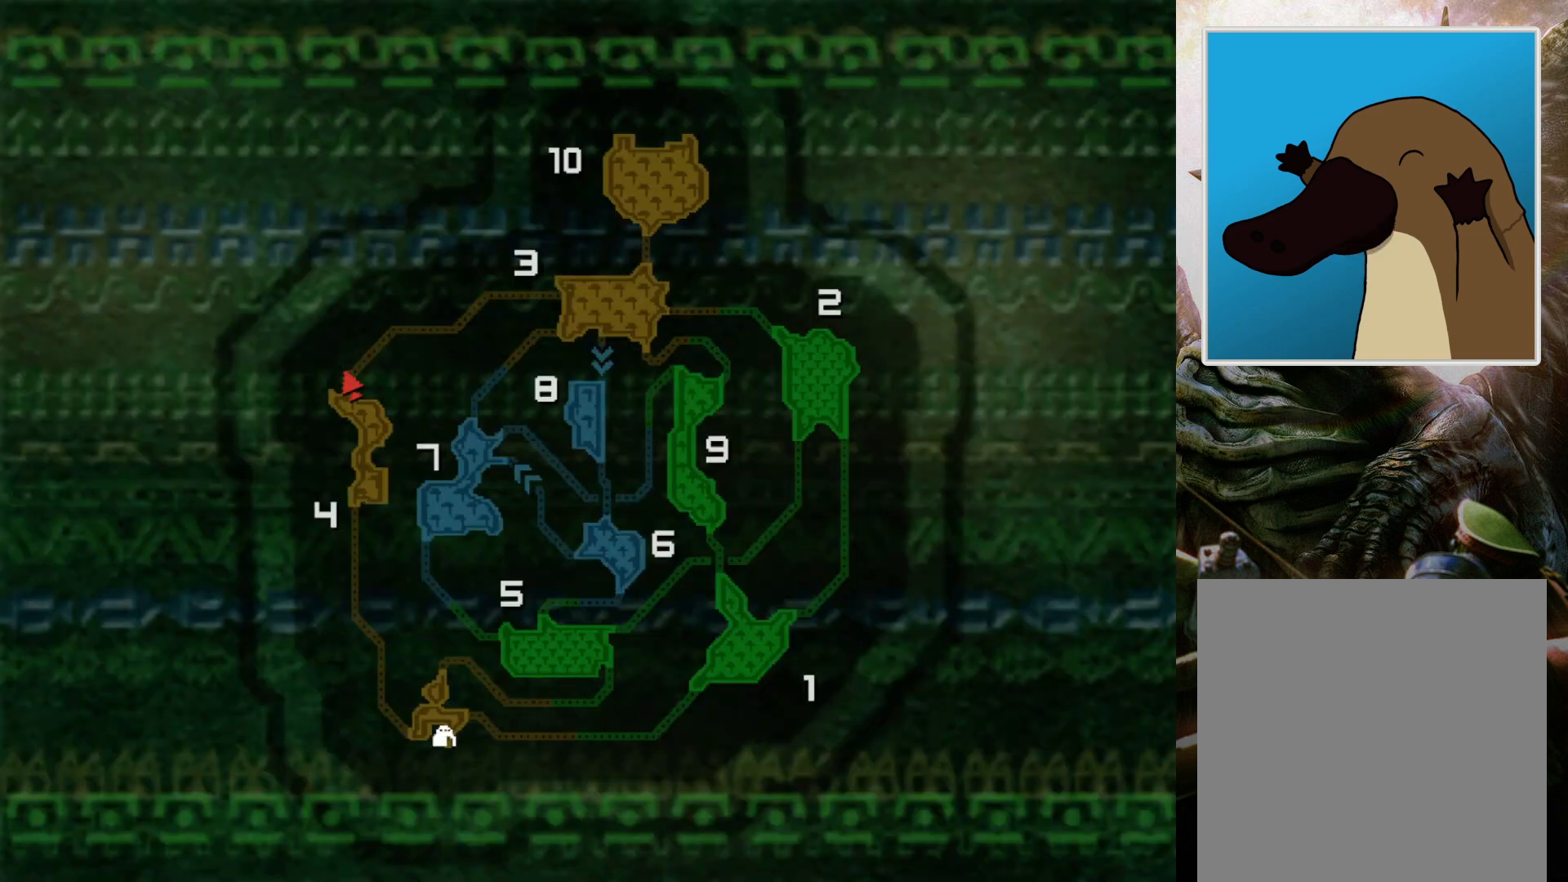
{"buttons": [], "left_stick": "center", "right_stick": "center", "events": []}
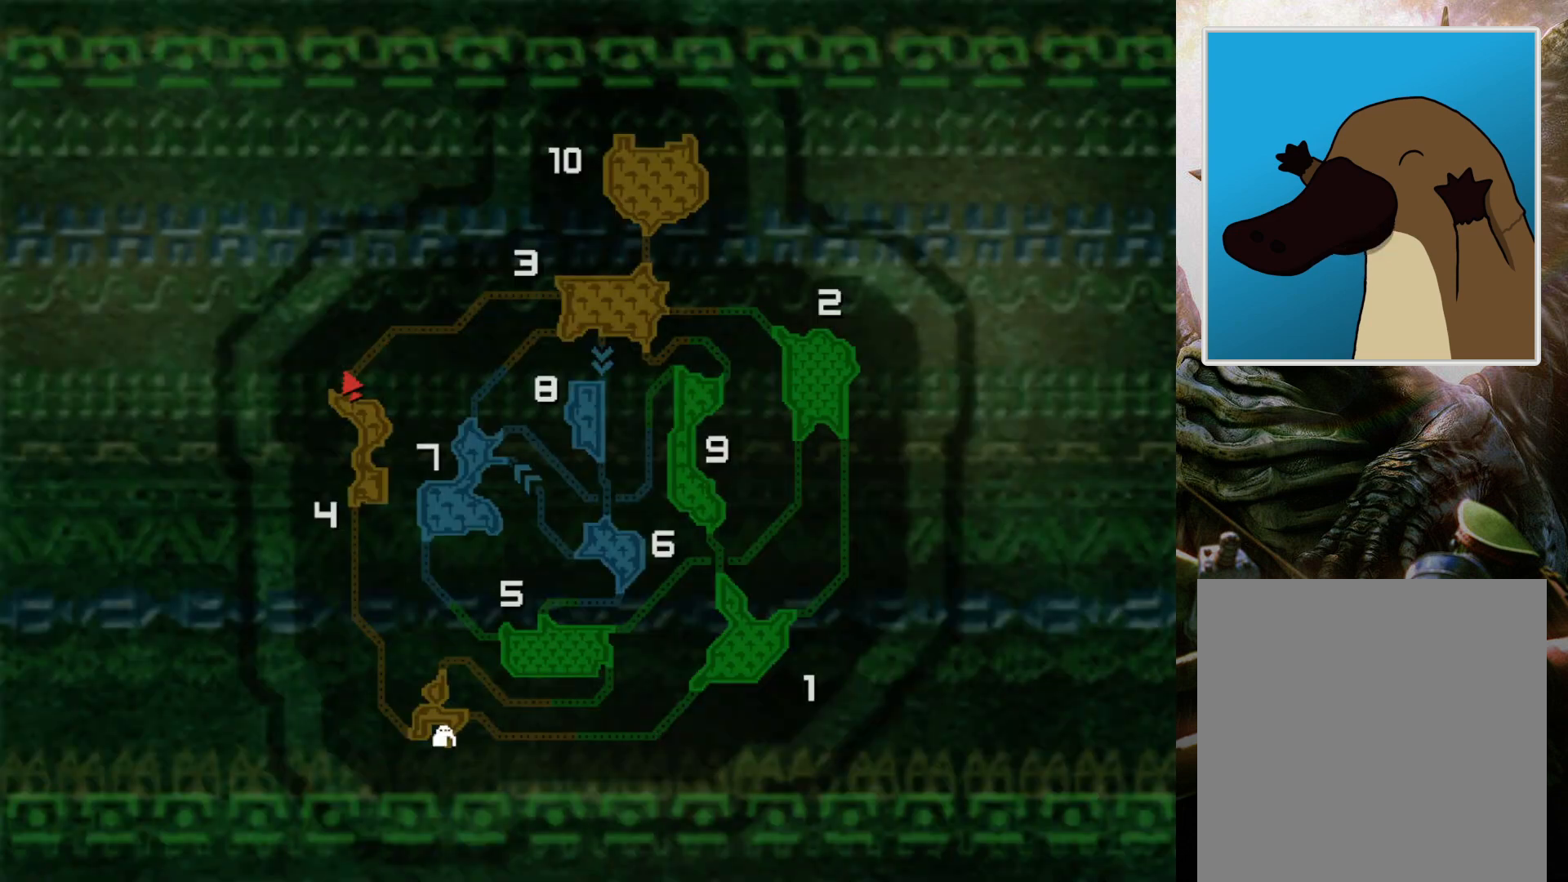
{"buttons": [], "left_stick": "center", "right_stick": "center", "events": []}
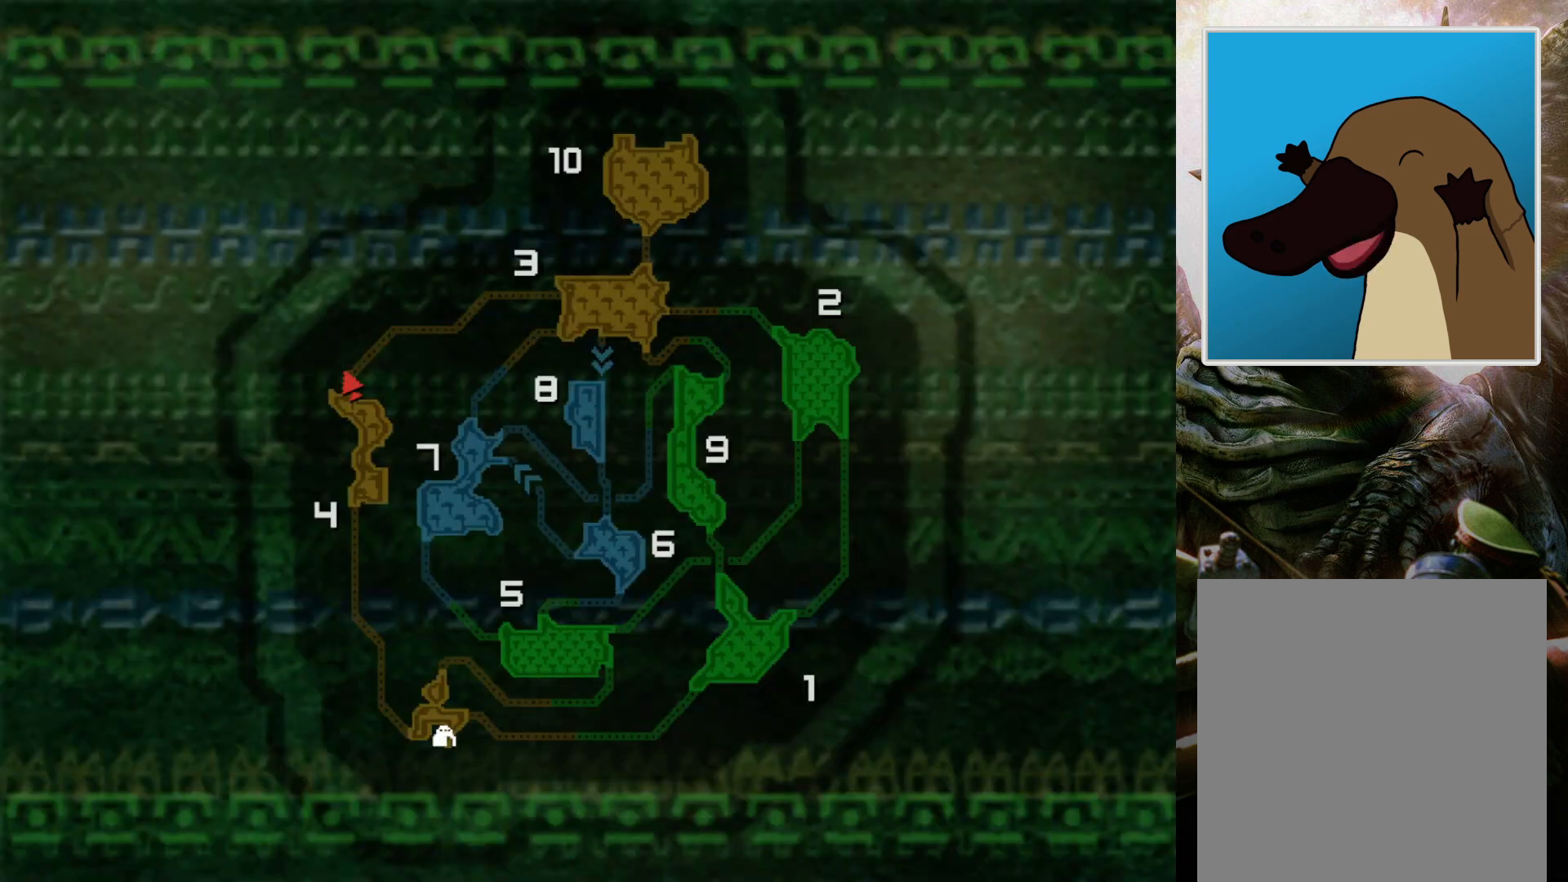
{"buttons": [], "left_stick": "center", "right_stick": "center", "events": []}
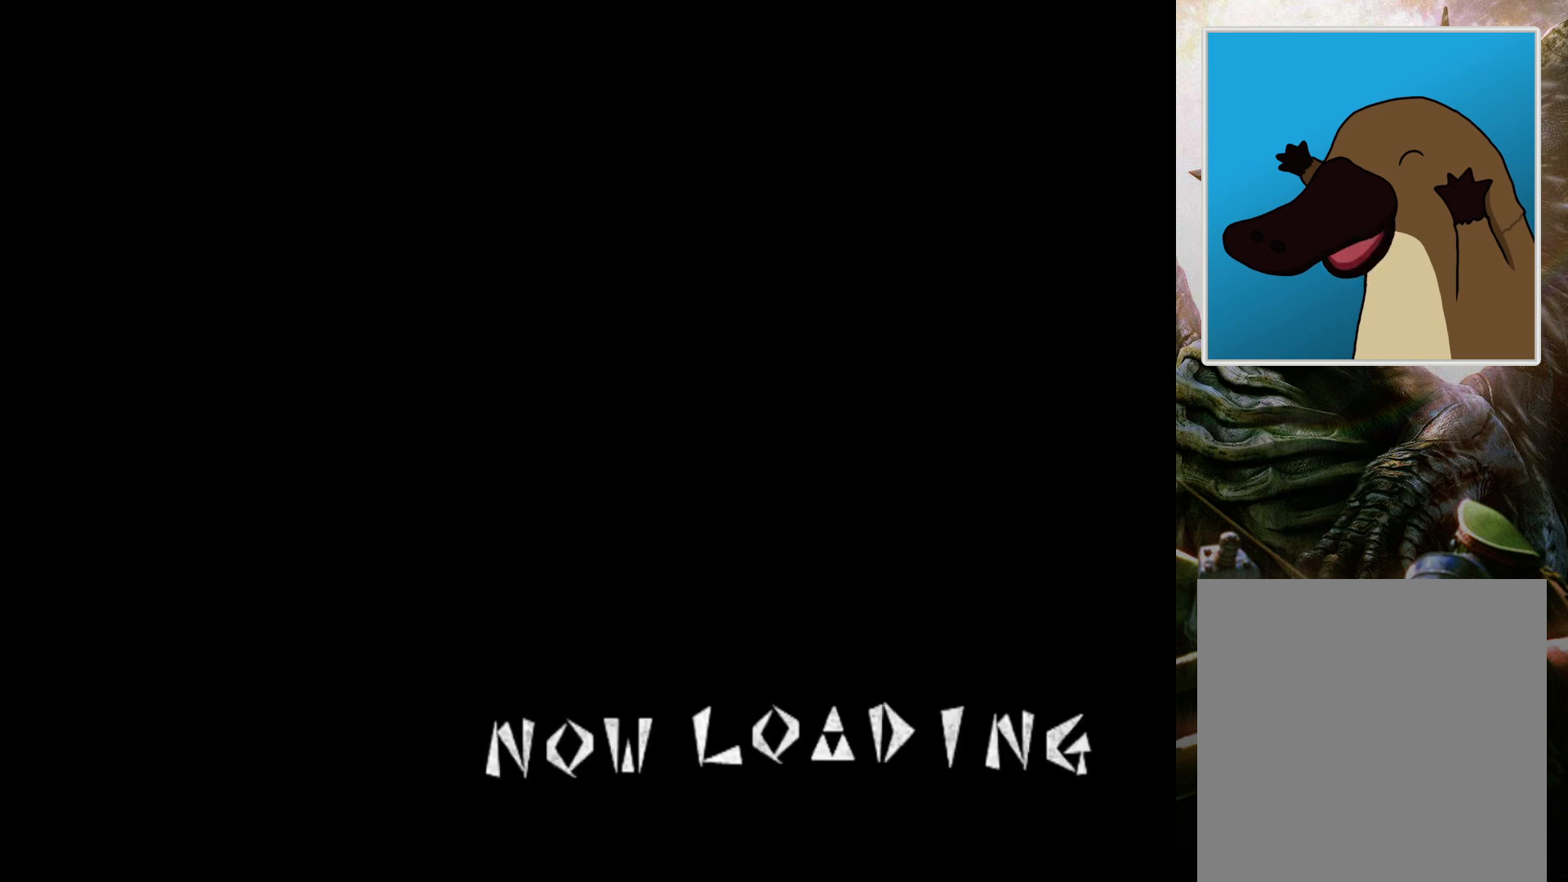
{"buttons": [], "left_stick": "center", "right_stick": "center", "events": []}
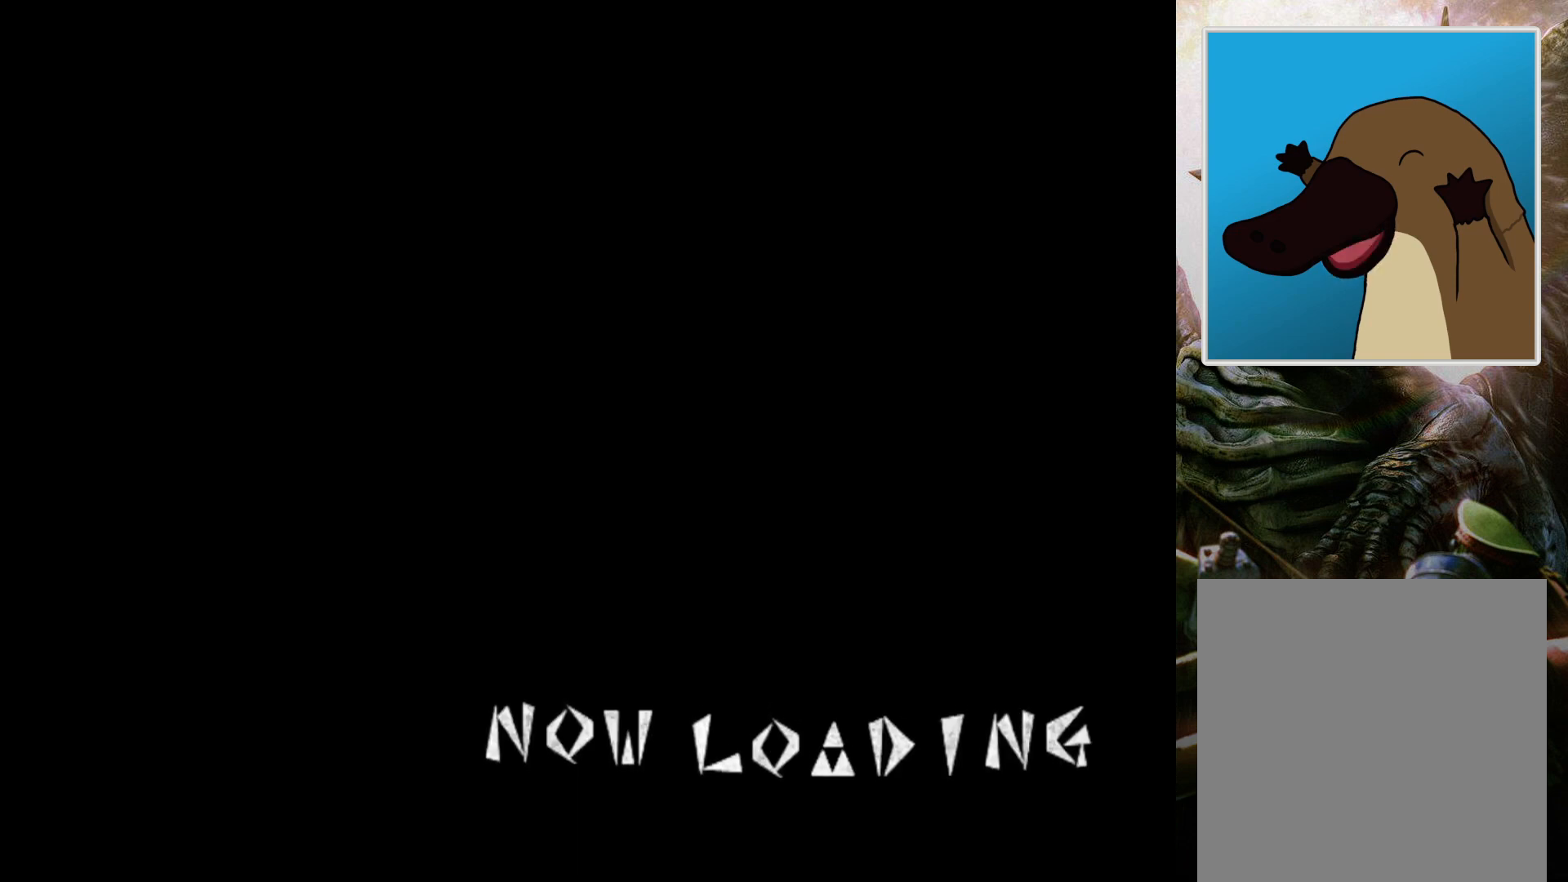
{"buttons": [], "left_stick": "center", "right_stick": "center", "events": []}
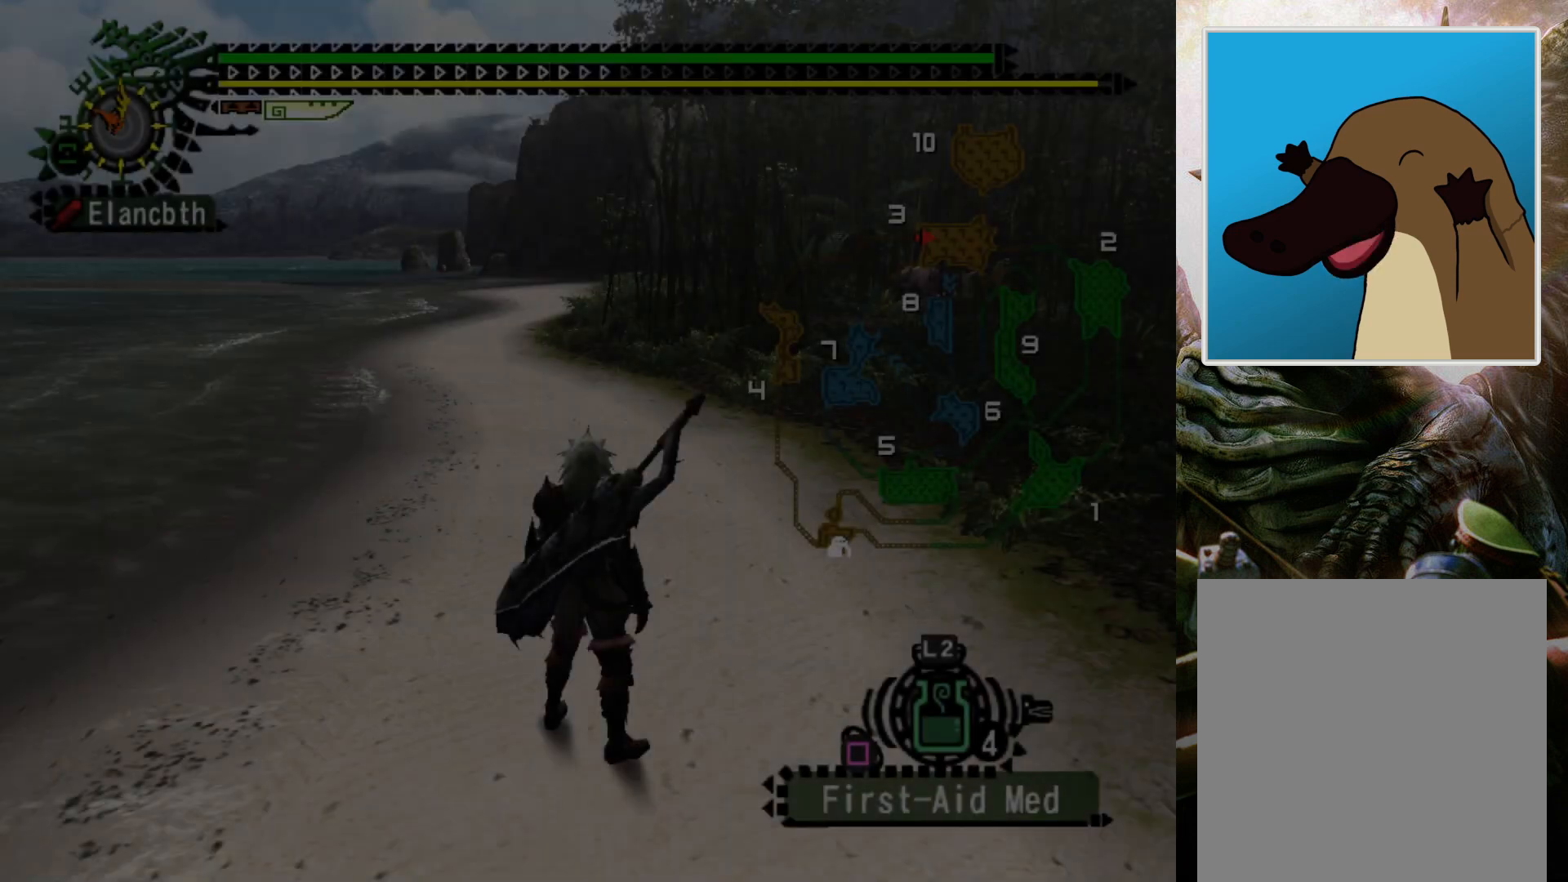
{"buttons": ["DPAD_RIGHT"], "left_stick": "up", "right_stick": "center", "events": [[367, "left_stick", "up"], [500, "DPAD_RIGHT", "down"]]}
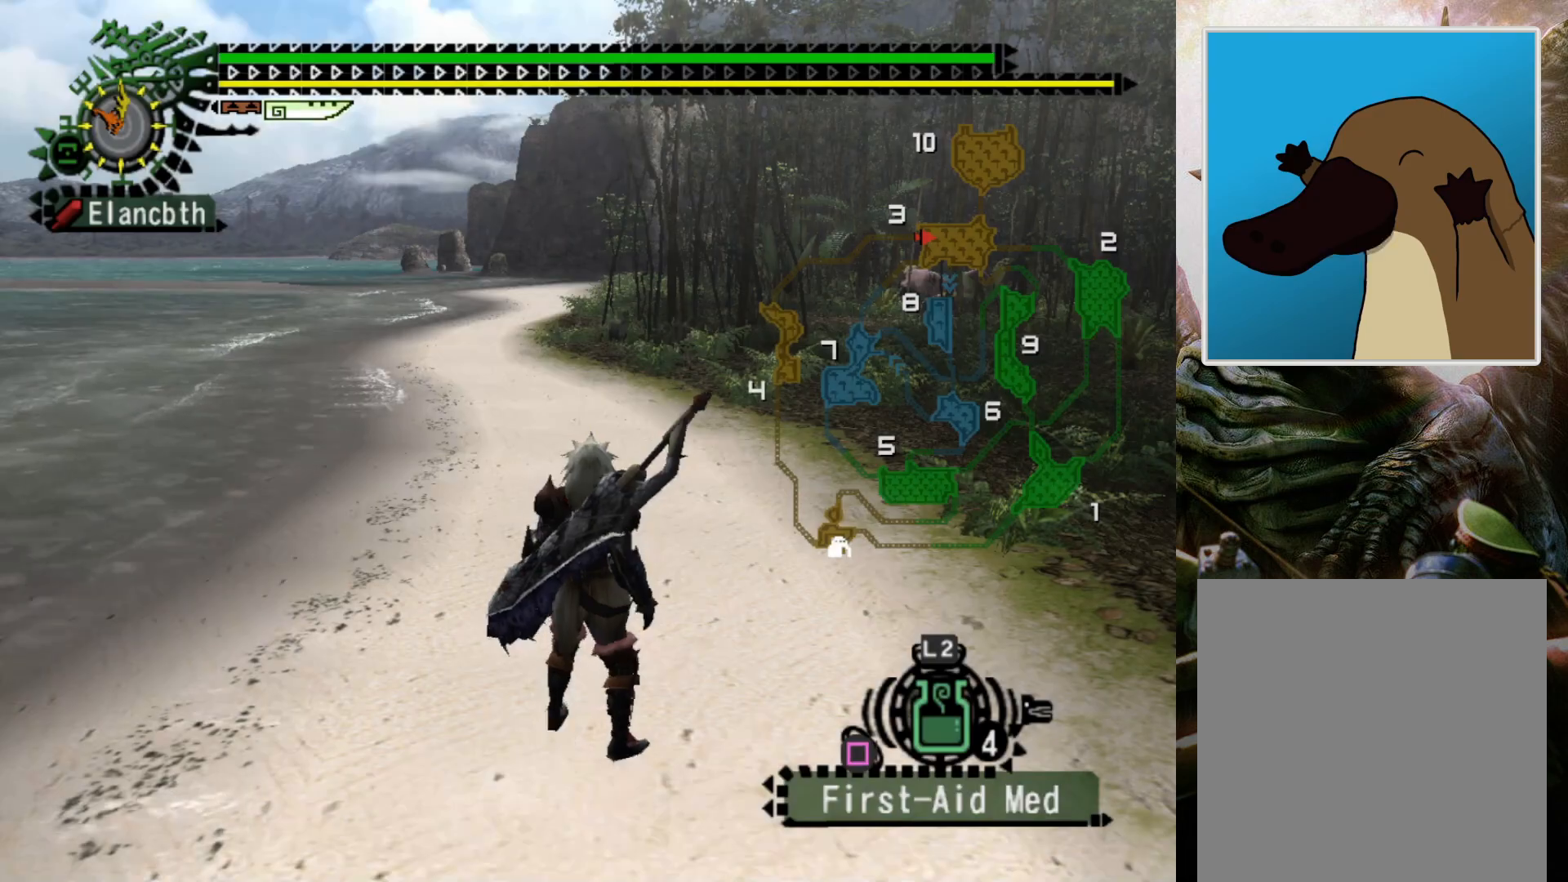
{"buttons": [], "left_stick": "up", "right_stick": "center", "events": [[167, "DPAD_RIGHT", "up"]]}
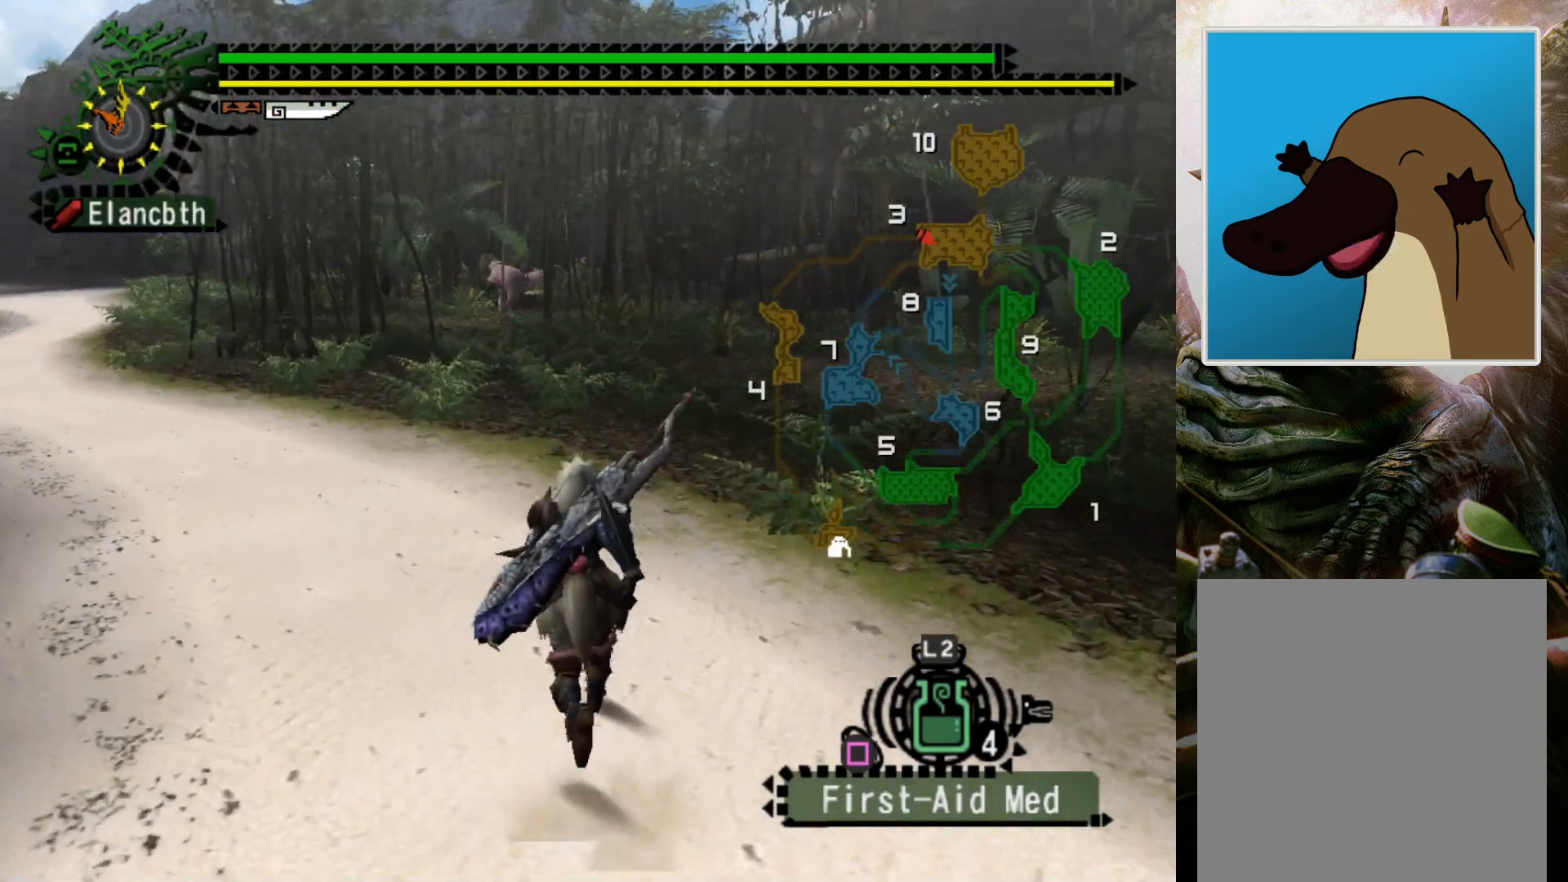
{"buttons": ["R2"], "left_stick": "up", "right_stick": "center", "events": [[433, "R2", "down"]]}
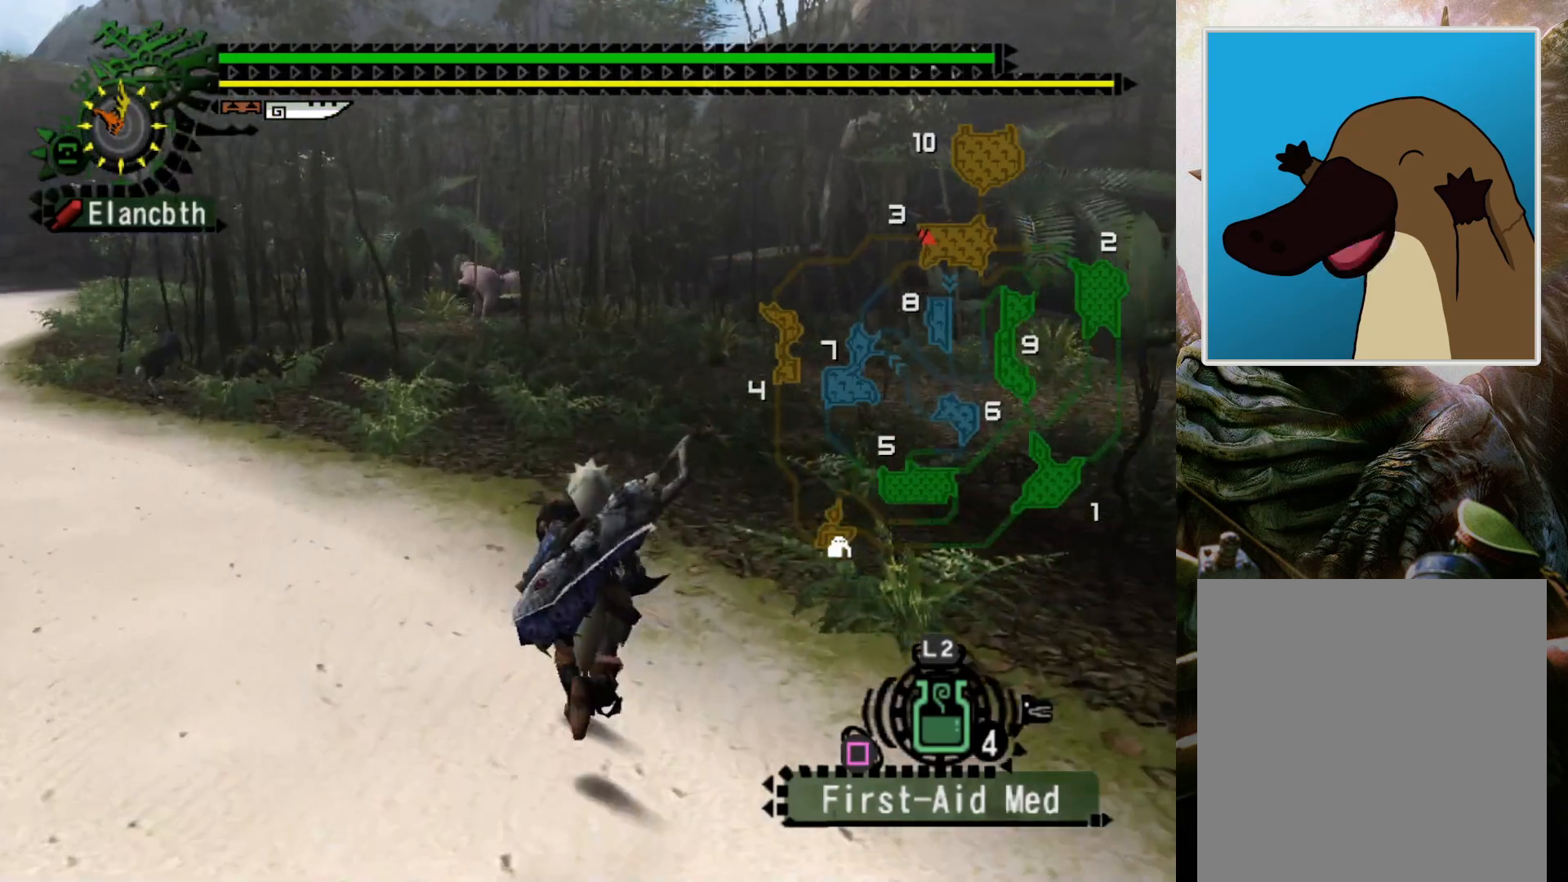
{"buttons": ["R2"], "left_stick": "up", "right_stick": "center", "events": []}
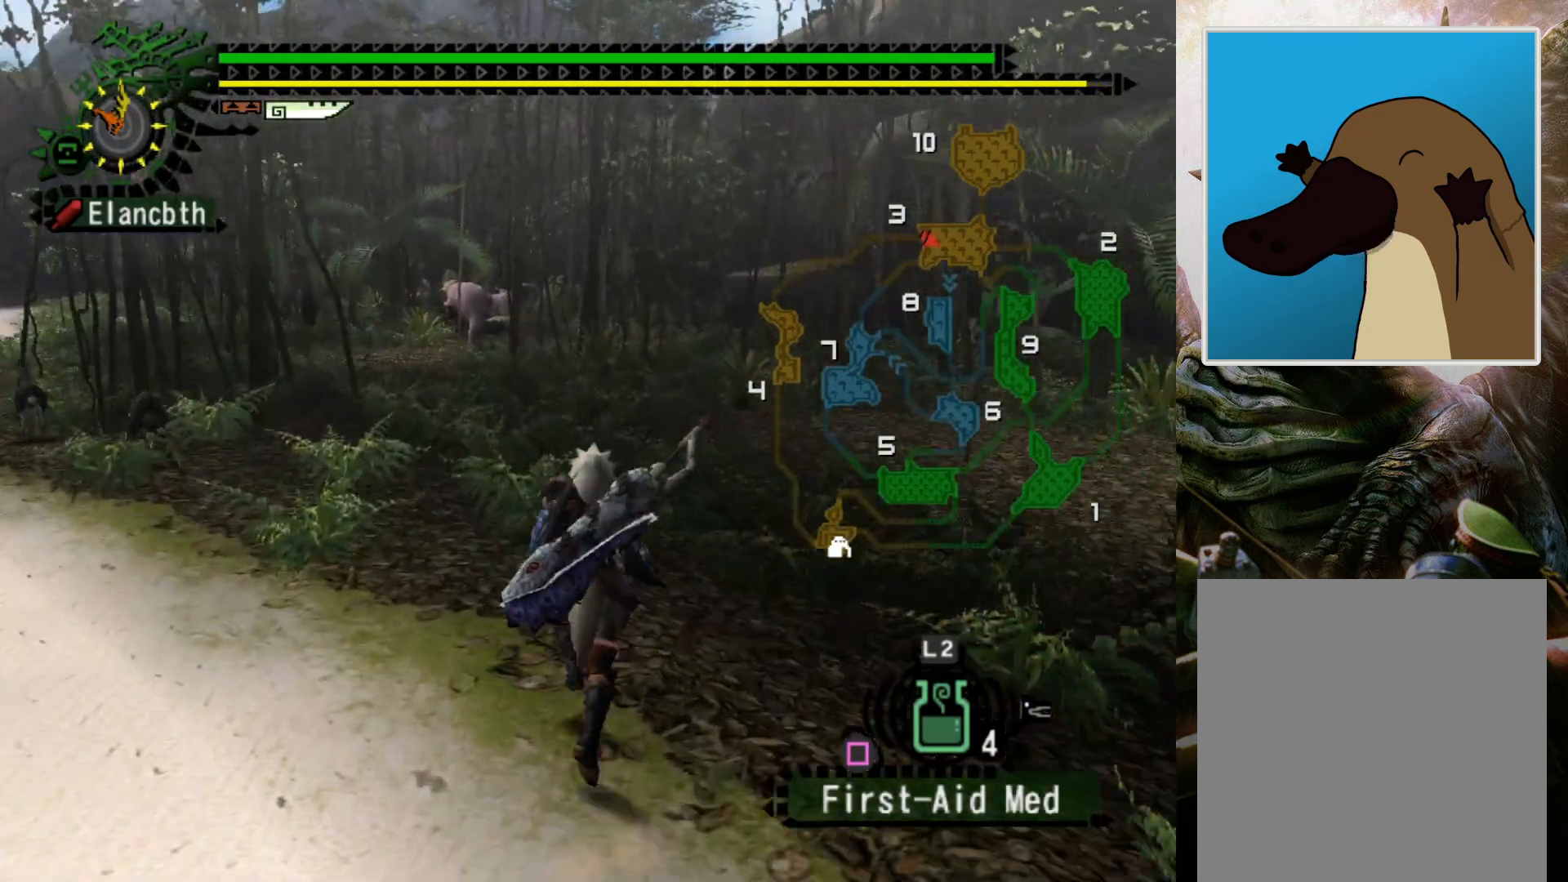
{"buttons": ["R2"], "left_stick": "up", "right_stick": "center", "events": []}